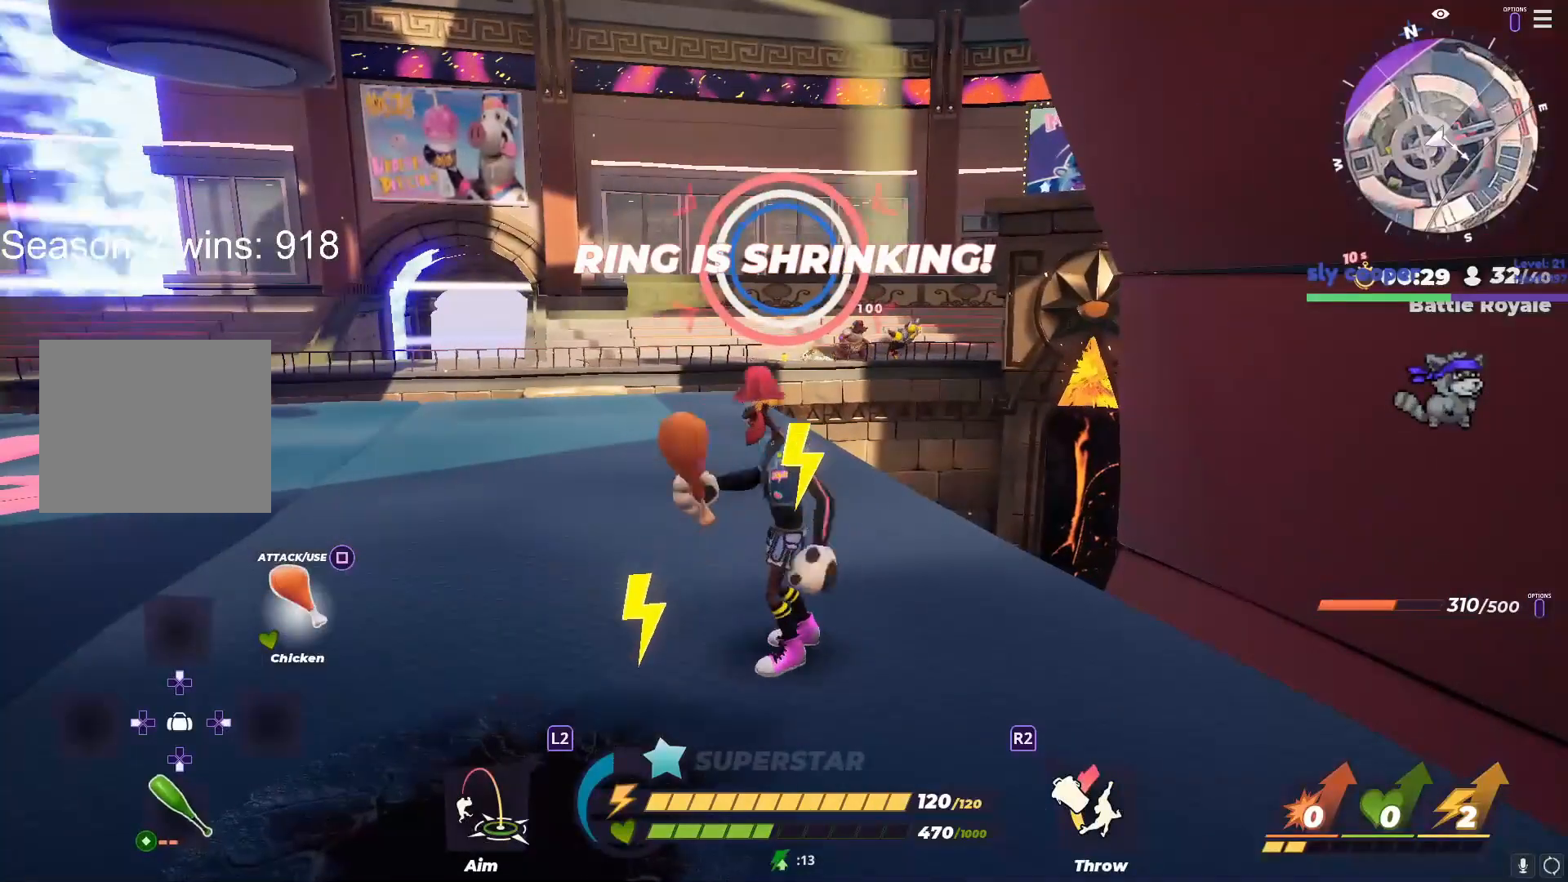
Gameplay with a controller (PlayStation layout); each line is a JSON object with the inputs held at the frame after it. "events" lists button and stick changes between this image and that frame as [ms after this image, input, new state], when the widget could be followed in between.
{"buttons": [], "left_stick": "up", "right_stick": "center", "events": [[250, "left_stick", "left"], [383, "left_stick", "right"], [433, "CIRCLE", "up"], [467, "left_stick", "up"]]}
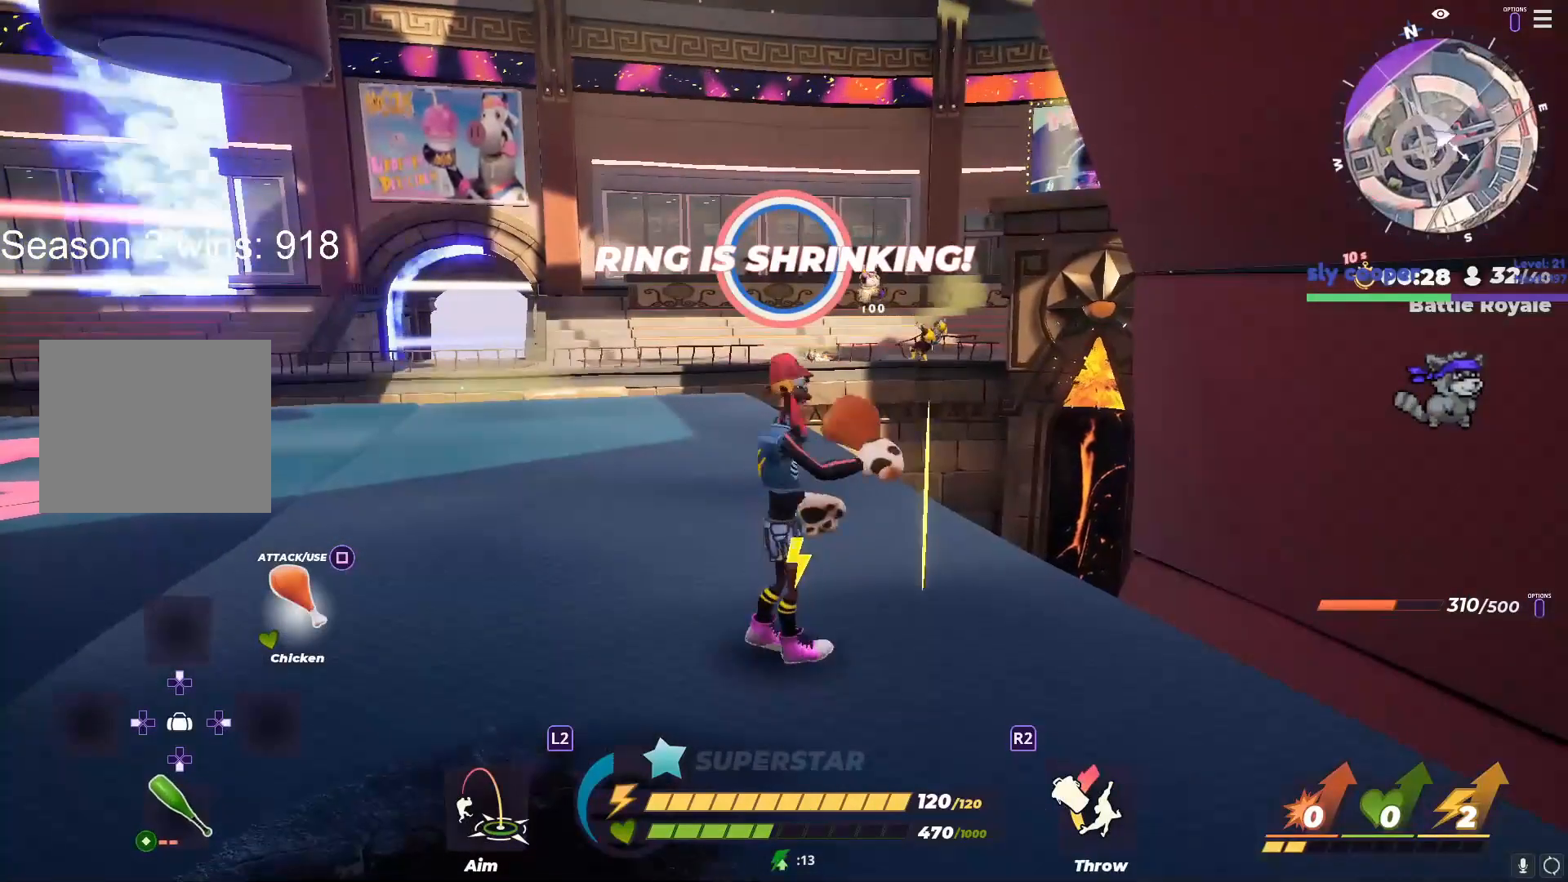
{"buttons": [], "left_stick": "up-left", "right_stick": "center", "events": [[500, "left_stick", "up-left"]]}
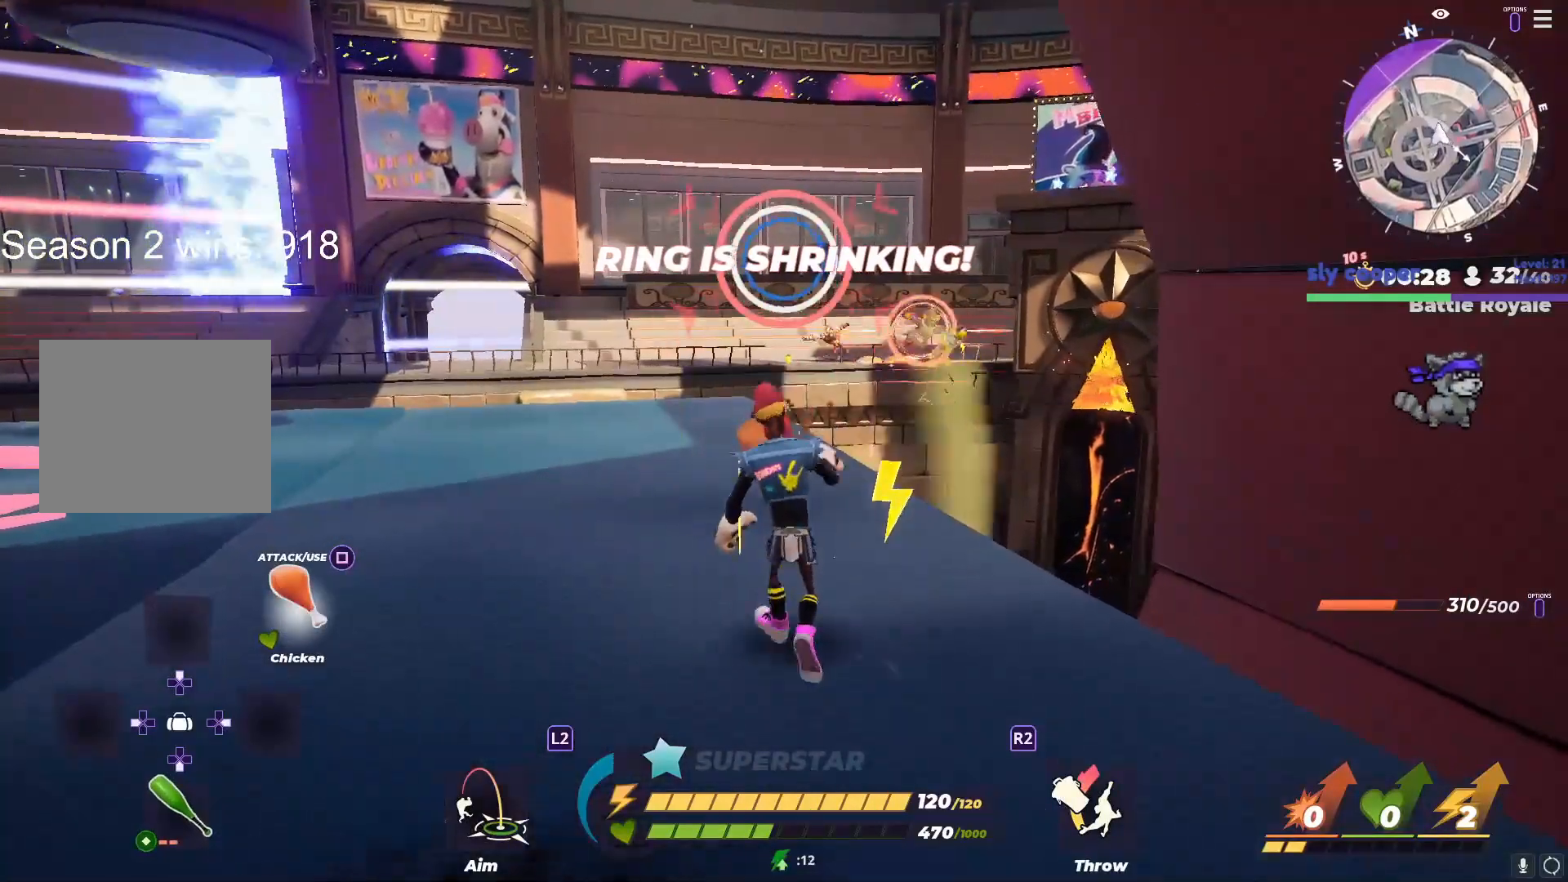
{"buttons": [], "left_stick": "up-left", "right_stick": "center", "events": []}
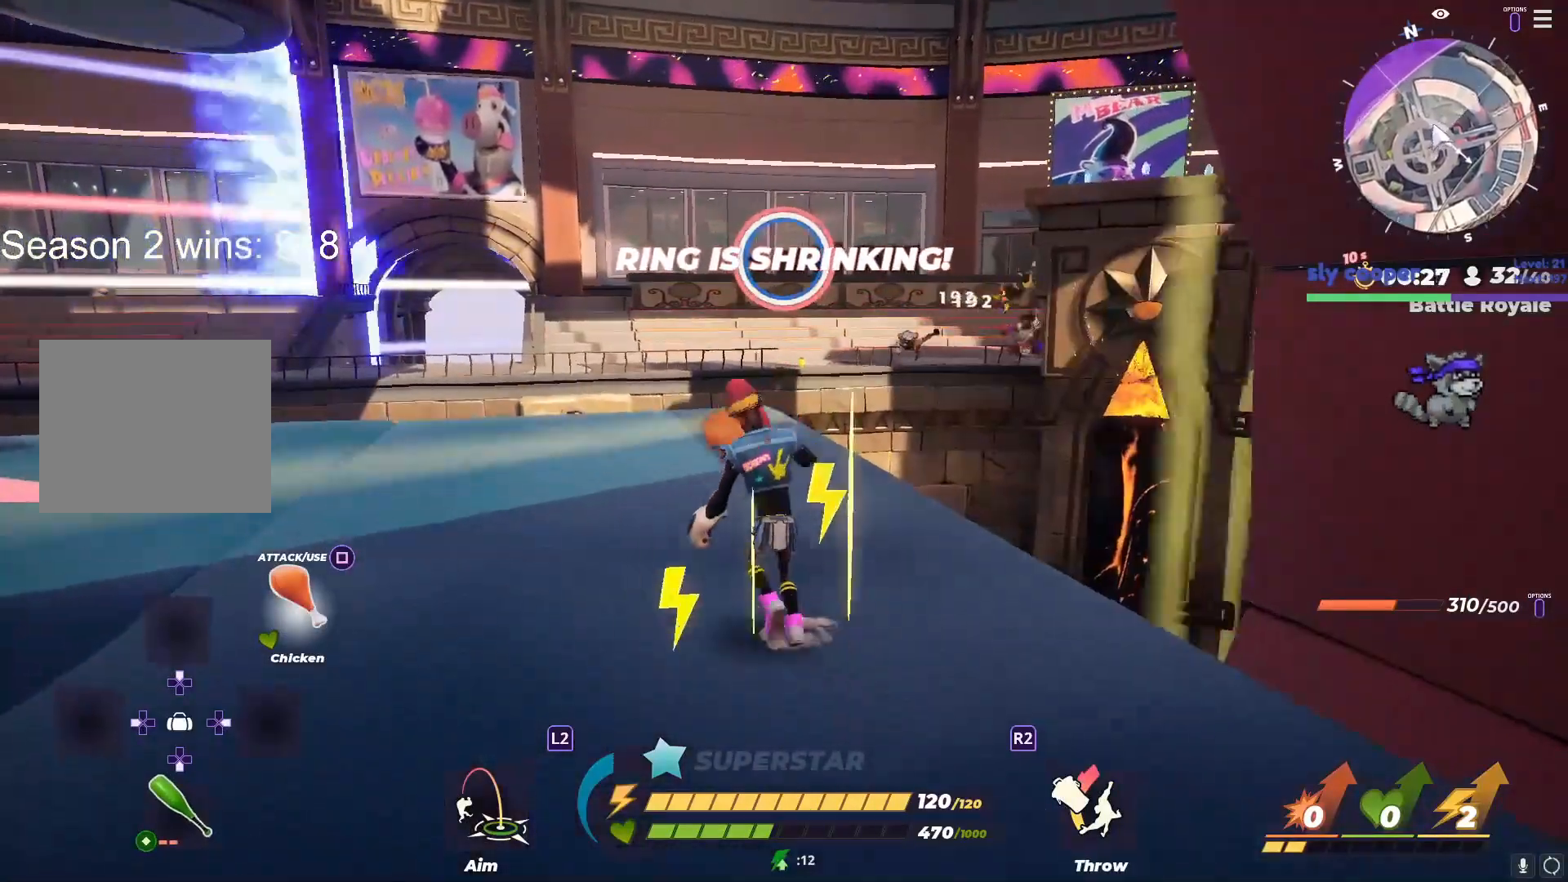
{"buttons": [], "left_stick": "up-left", "right_stick": "center", "events": []}
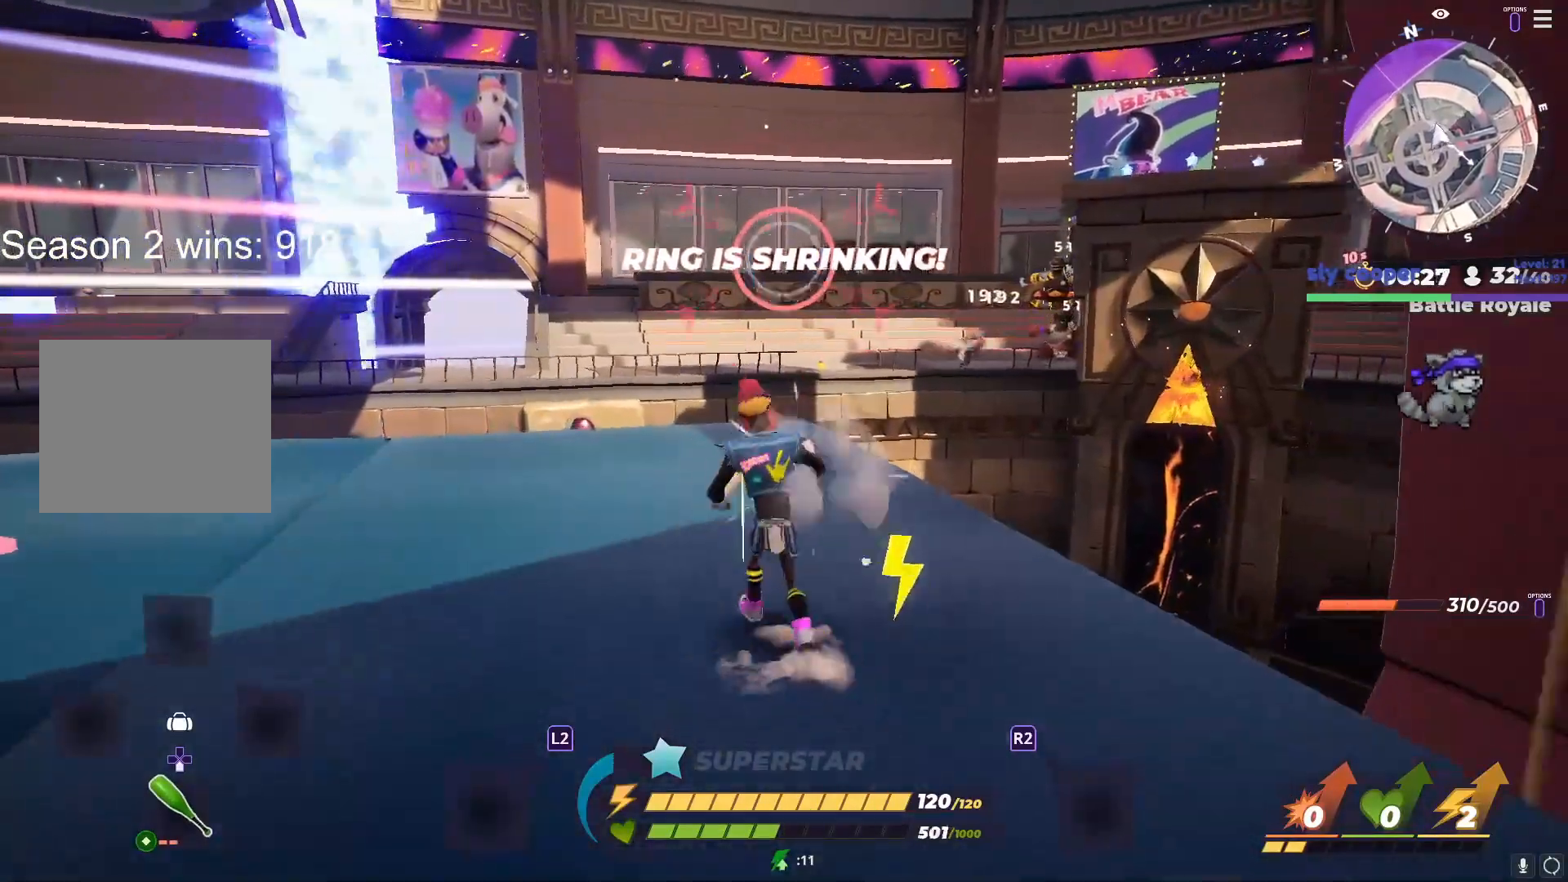
{"buttons": ["L1"], "left_stick": "up-left", "right_stick": "center", "events": [[133, "right_stick", "up-right"], [200, "right_stick", "center"], [450, "L1", "down"]]}
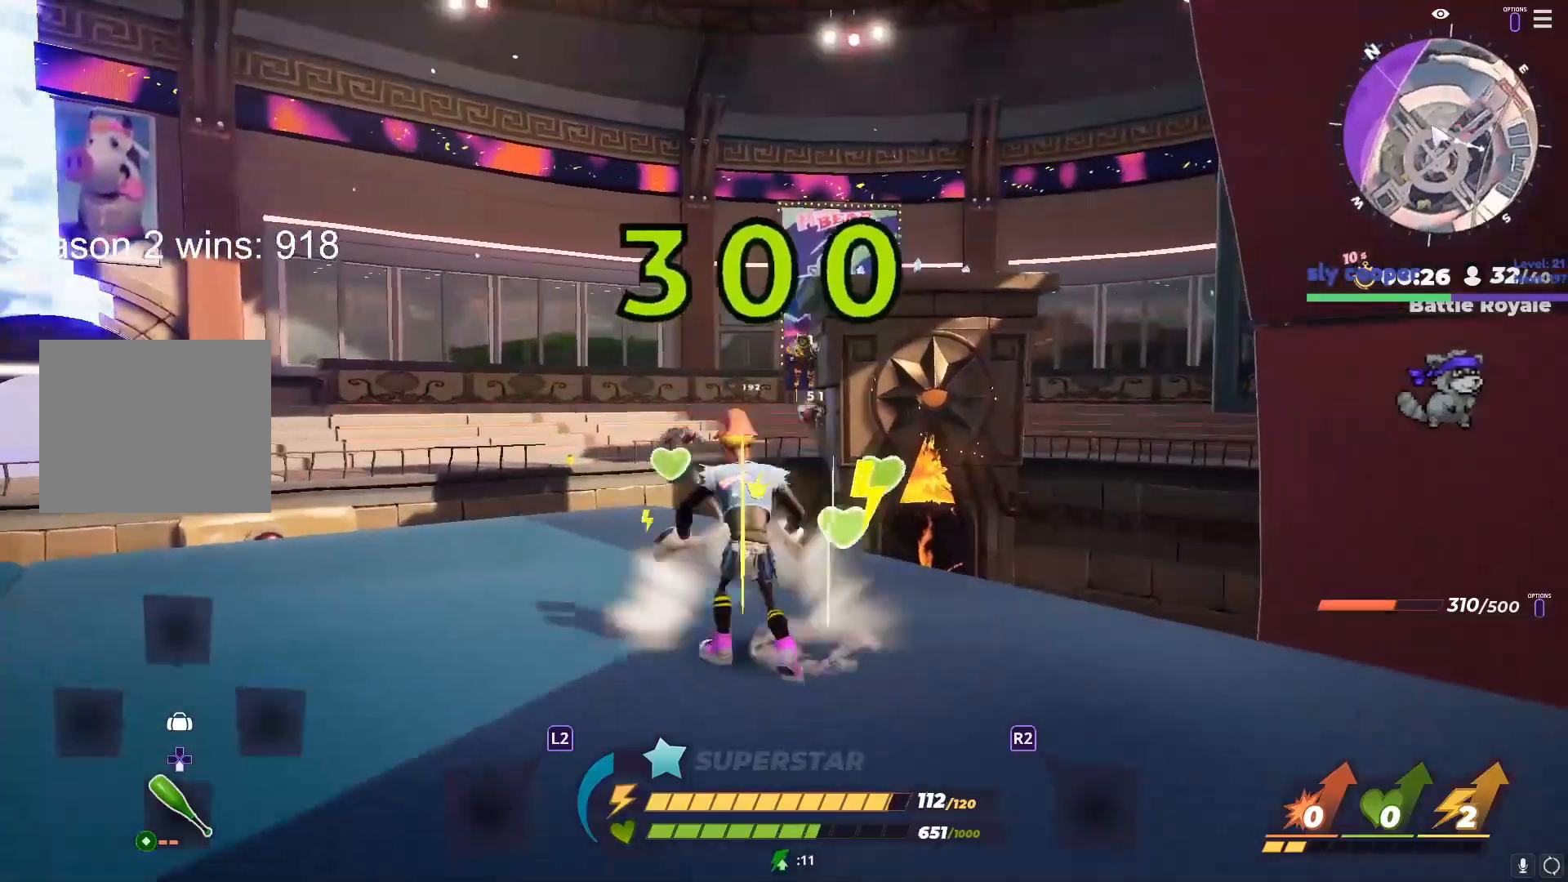
{"buttons": ["L1"], "left_stick": "up-left", "right_stick": "center", "events": []}
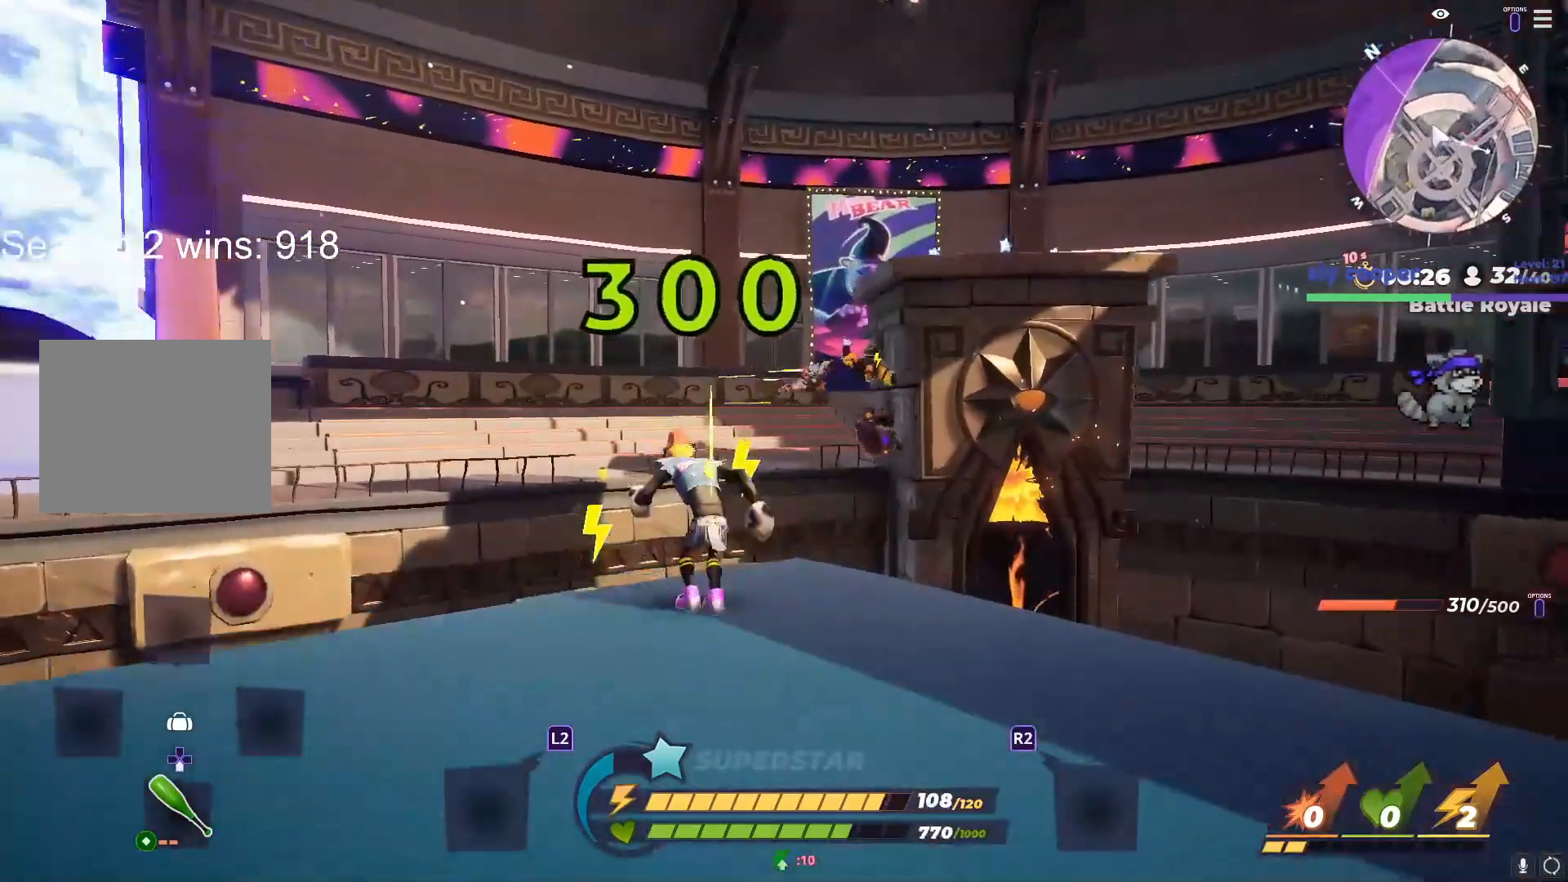
{"buttons": [], "left_stick": "up-left", "right_stick": "center", "events": [[67, "R3", "down"], [200, "L1", "up"], [333, "R3", "up"]]}
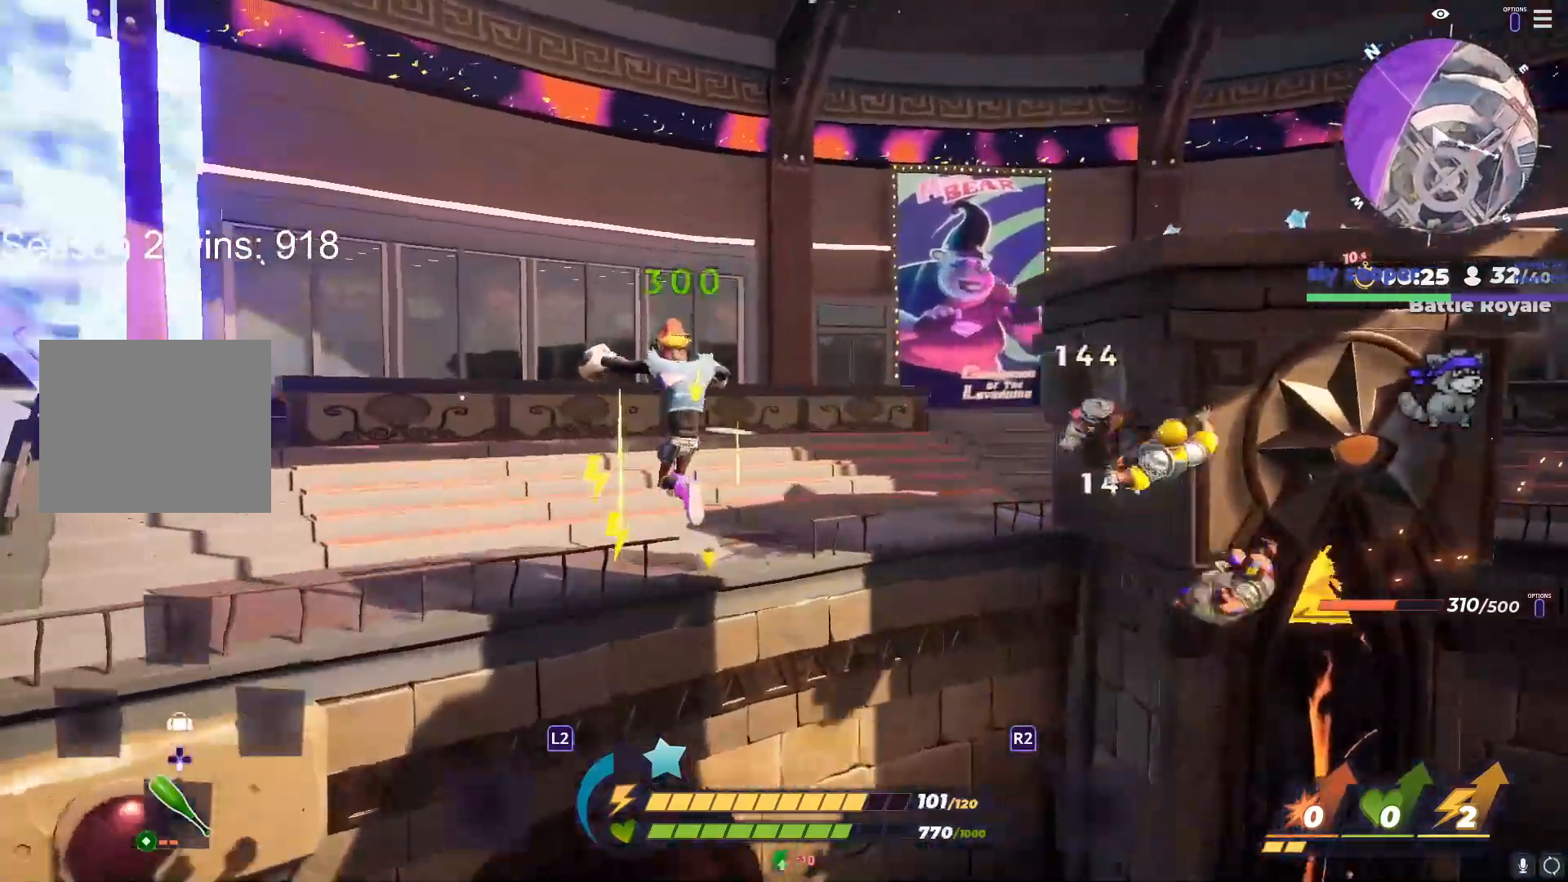
{"buttons": [], "left_stick": "up", "right_stick": "right", "events": [[200, "left_stick", "up"], [217, "CIRCLE", "down"], [350, "CIRCLE", "up"], [383, "right_stick", "right"]]}
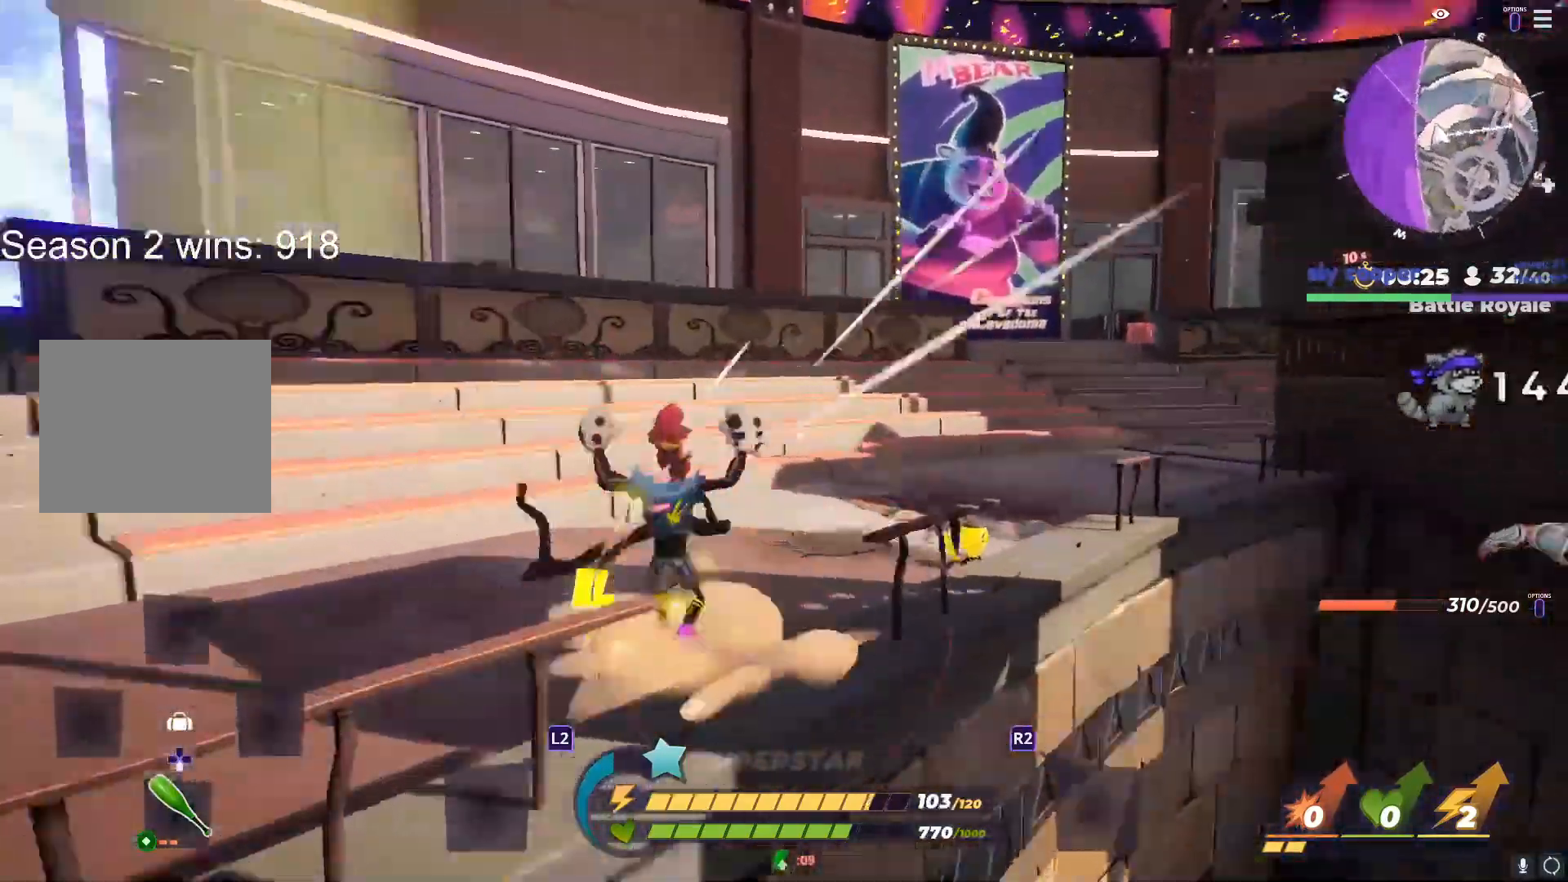
{"buttons": [], "left_stick": "up-right", "right_stick": "center", "events": [[33, "right_stick", "center"], [300, "left_stick", "up-right"]]}
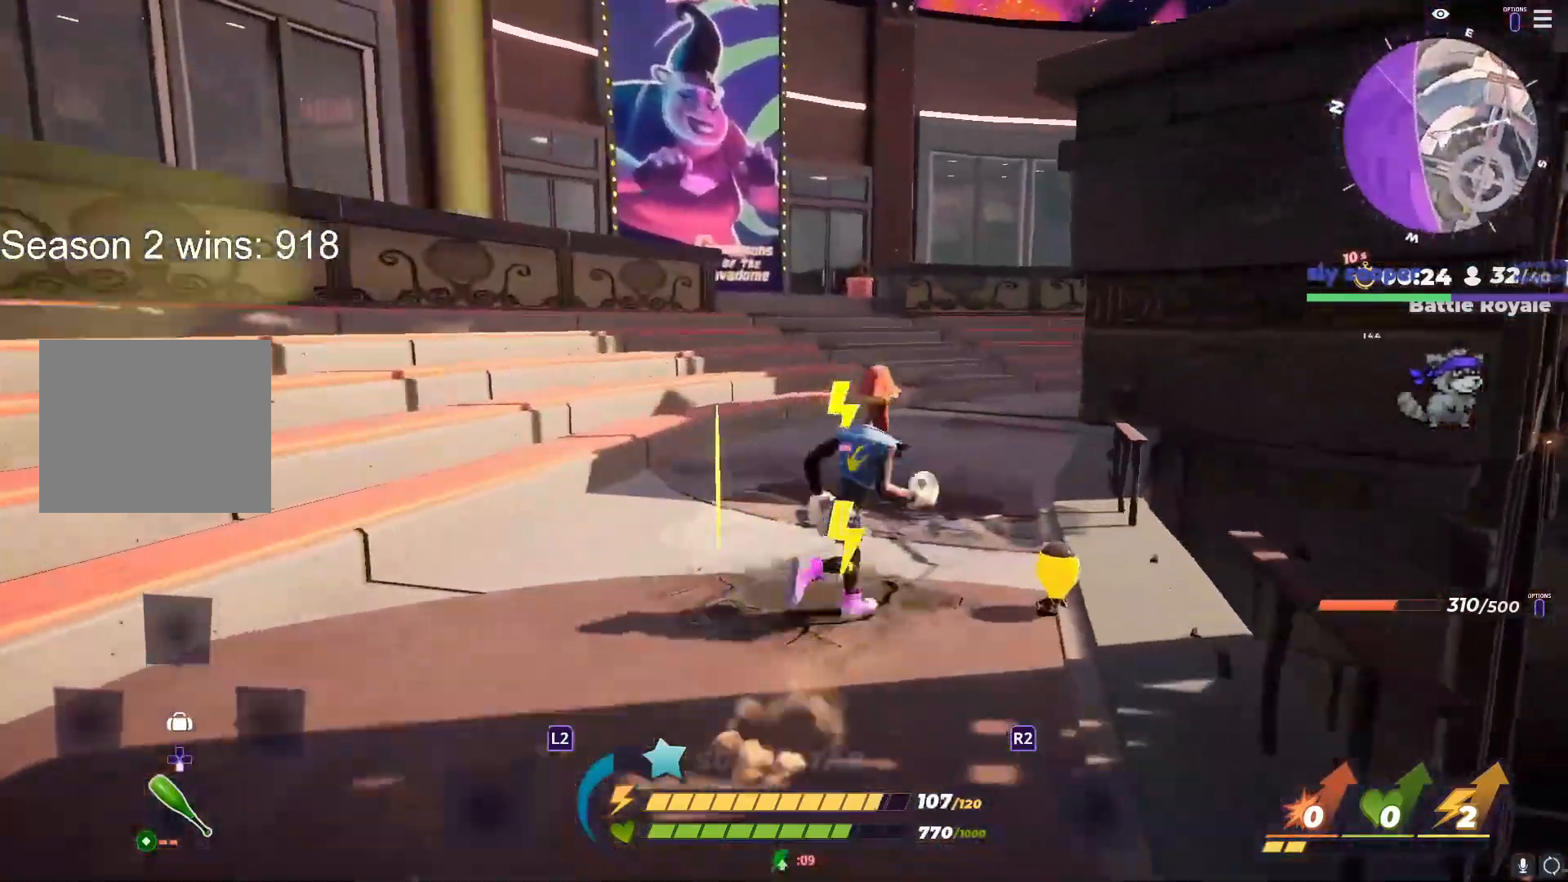
{"buttons": ["CIRCLE"], "left_stick": "up", "right_stick": "center", "events": [[17, "CIRCLE", "down"], [33, "right_stick", "left"], [183, "right_stick", "center"], [333, "left_stick", "up"], [333, "right_stick", "right"], [500, "right_stick", "center"]]}
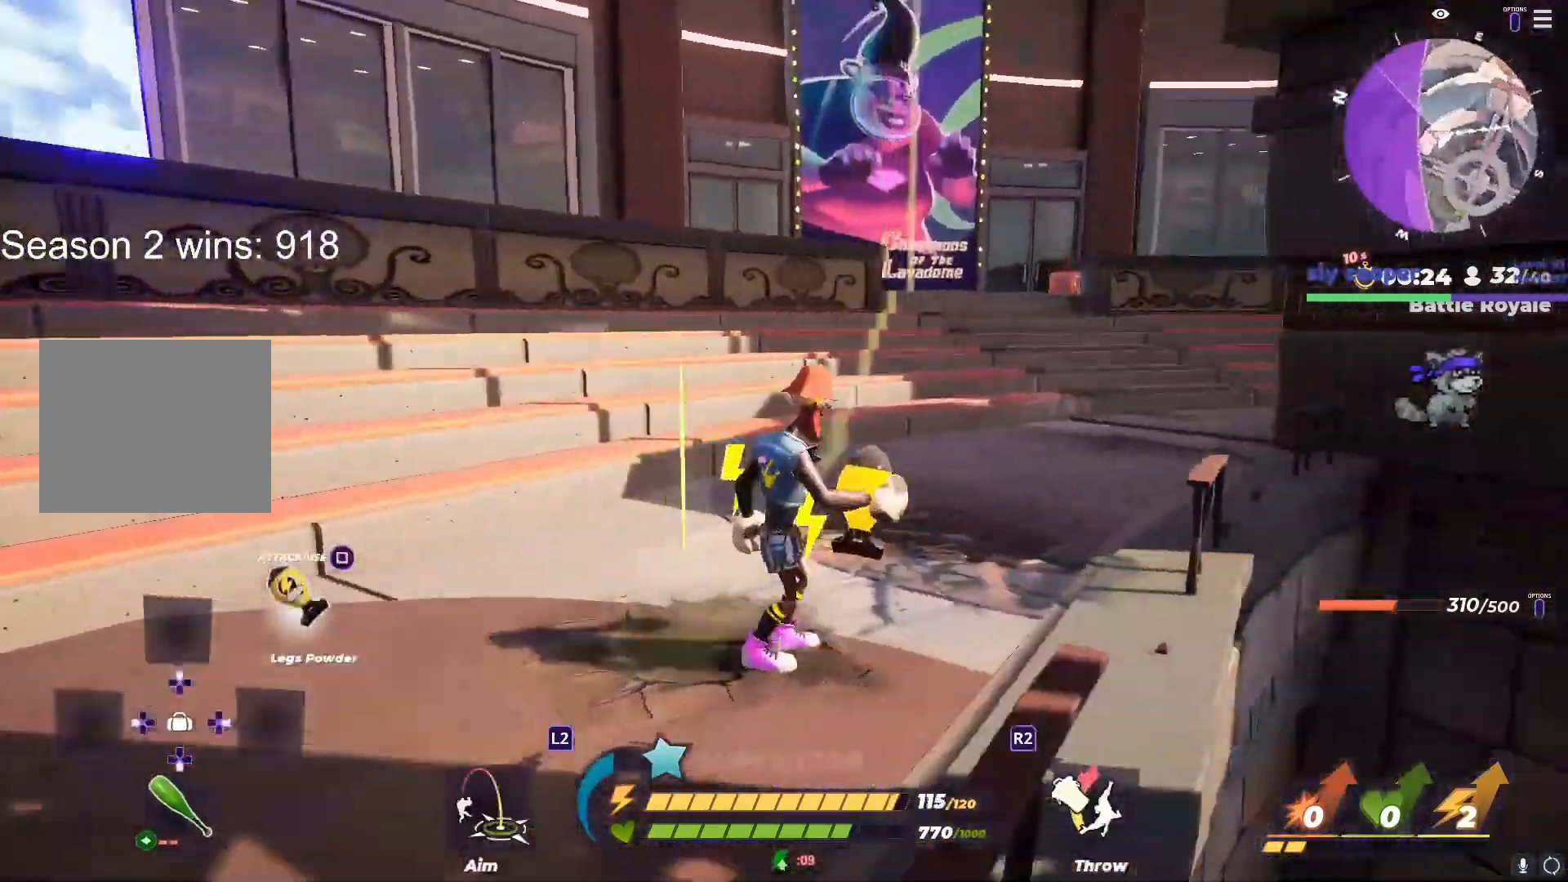
{"buttons": [], "left_stick": "up-left", "right_stick": "center", "events": [[17, "CIRCLE", "up"], [250, "left_stick", "up-left"], [317, "right_stick", "right"], [367, "right_stick", "down-right"], [500, "right_stick", "center"]]}
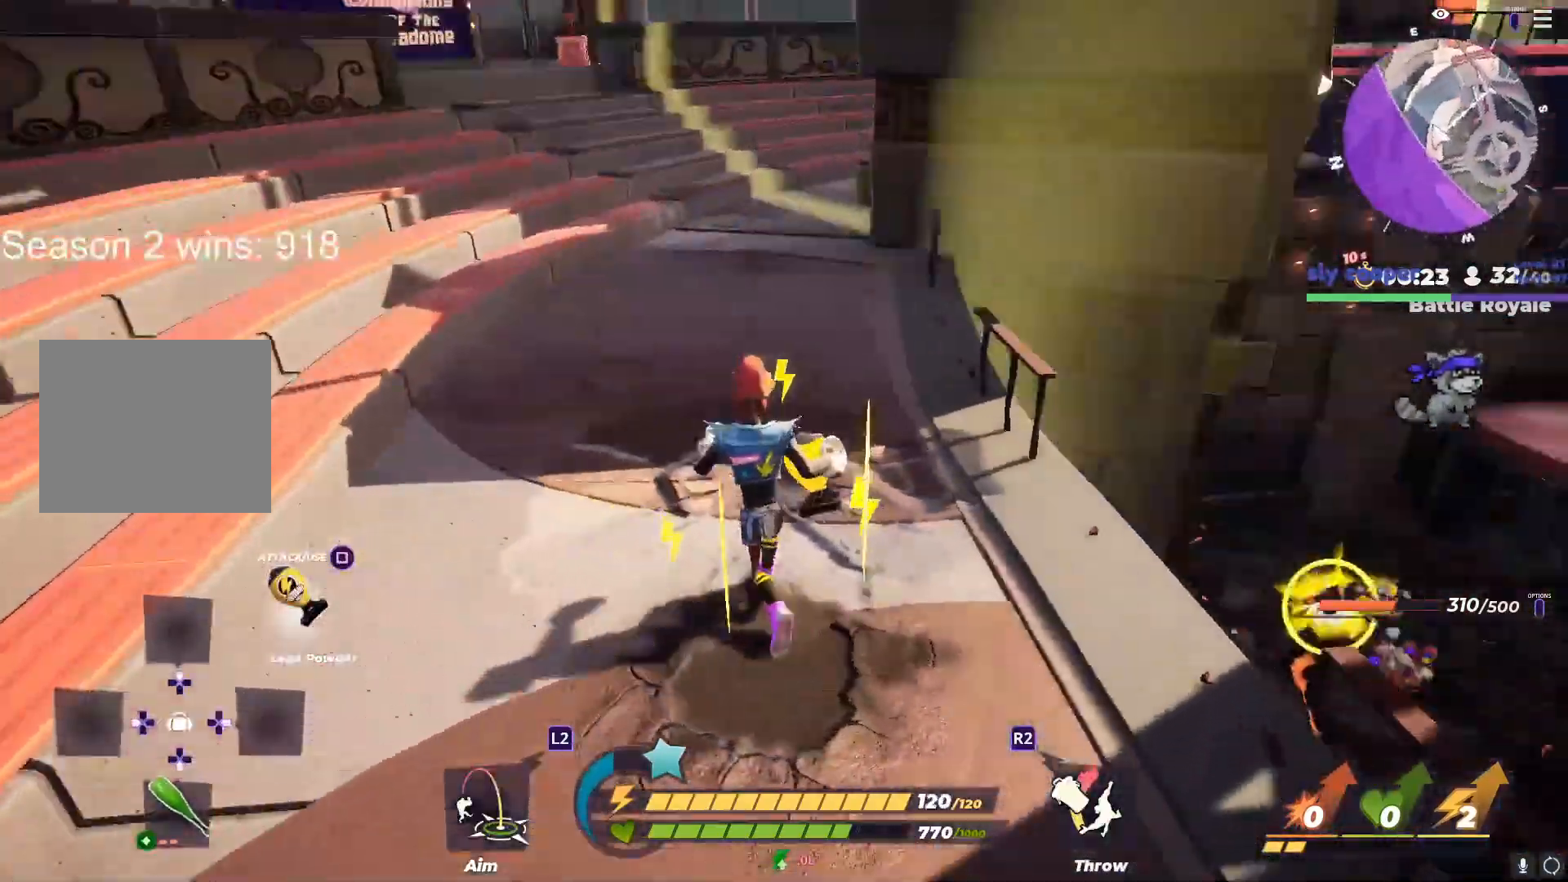
{"buttons": [], "left_stick": "up-left", "right_stick": "right", "events": [[67, "SQUARE", "down"], [150, "SQUARE", "up"], [317, "right_stick", "right"]]}
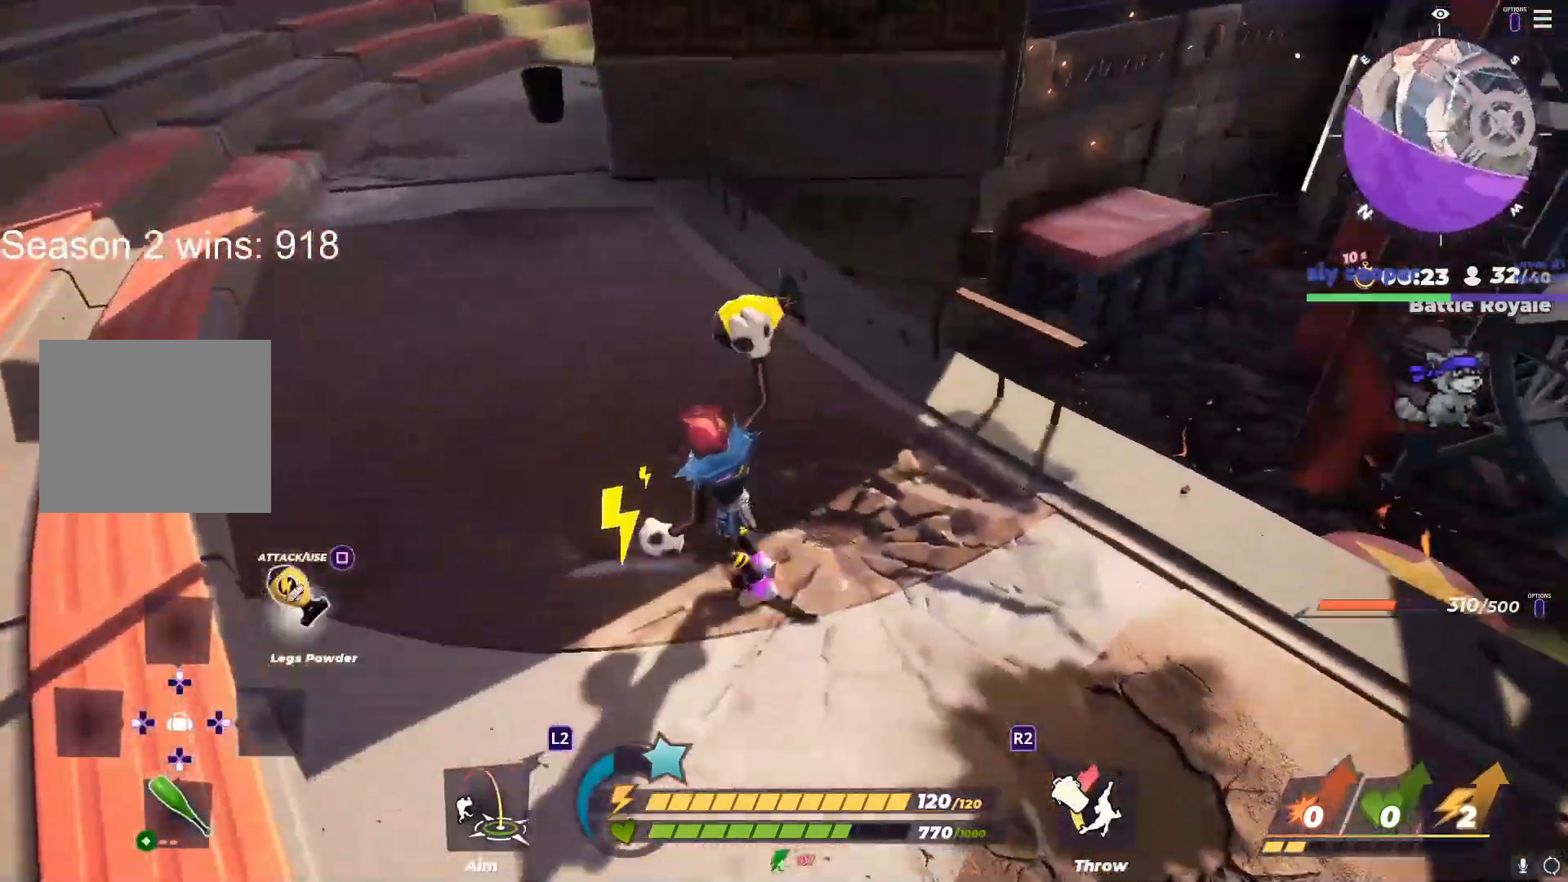
{"buttons": [], "left_stick": "up-left", "right_stick": "center", "events": [[67, "right_stick", "center"], [133, "right_stick", "up"], [250, "right_stick", "center"]]}
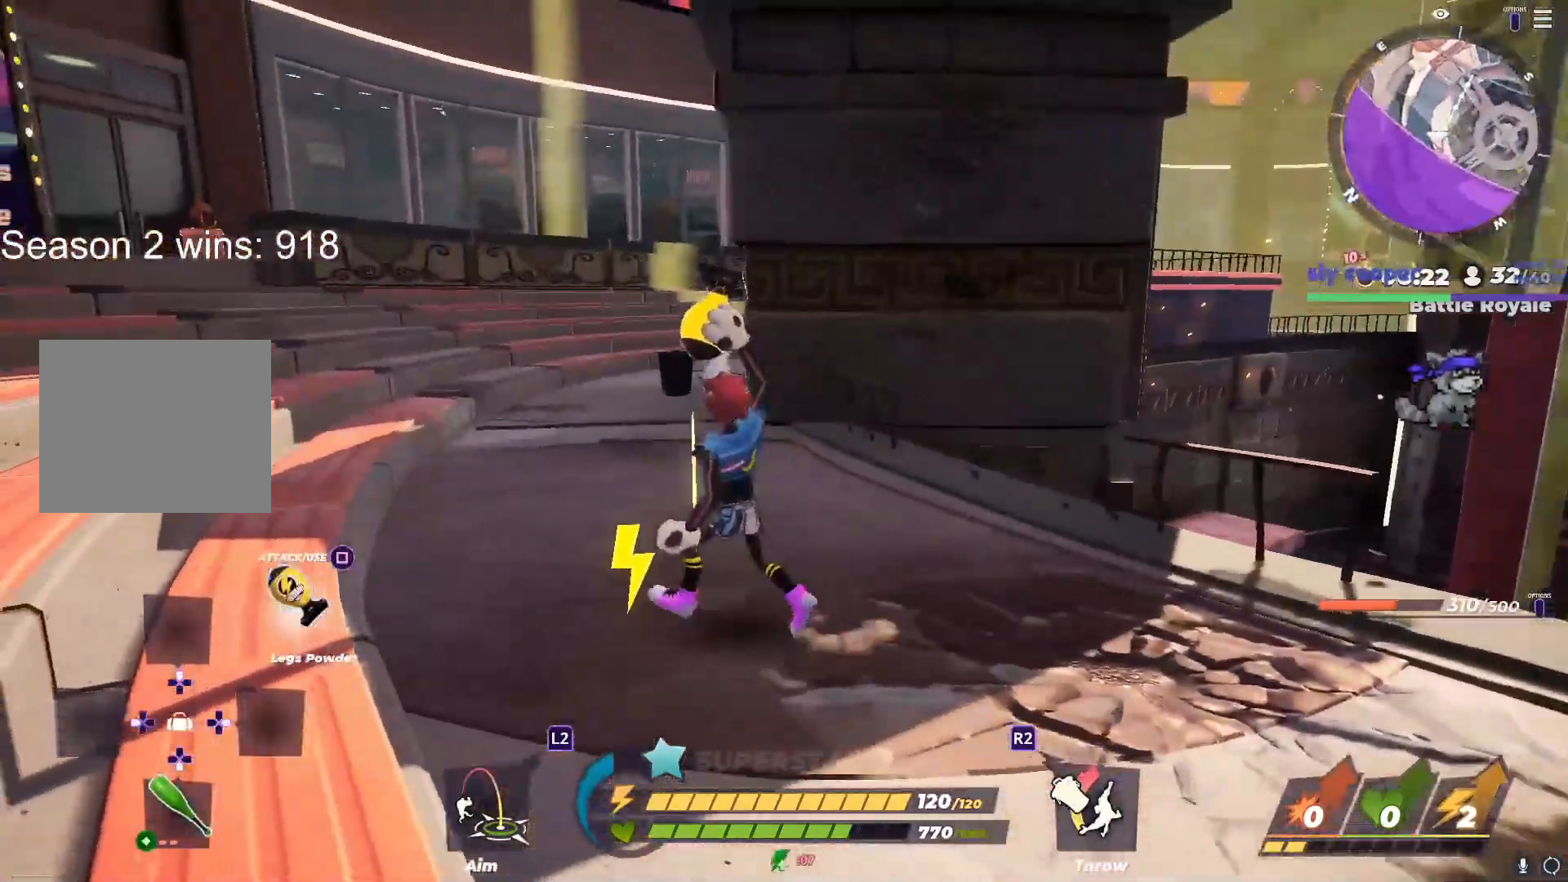
{"buttons": [], "left_stick": "up-left", "right_stick": "left", "events": [[483, "right_stick", "left"]]}
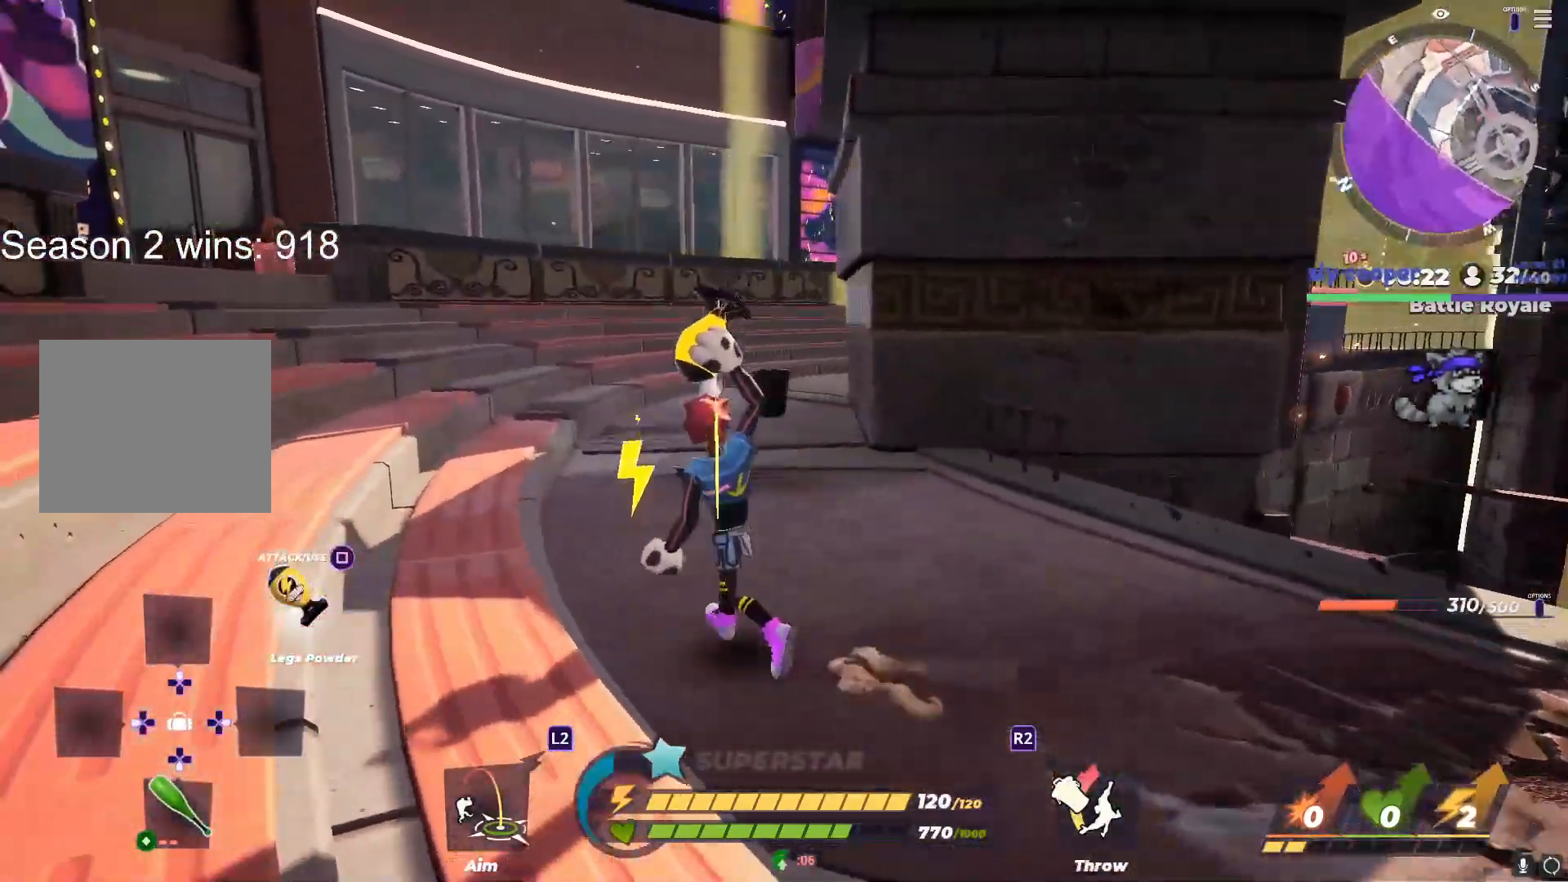
{"buttons": ["L1"], "left_stick": "up", "right_stick": "center", "events": [[100, "right_stick", "center"], [150, "left_stick", "up"], [383, "L1", "down"]]}
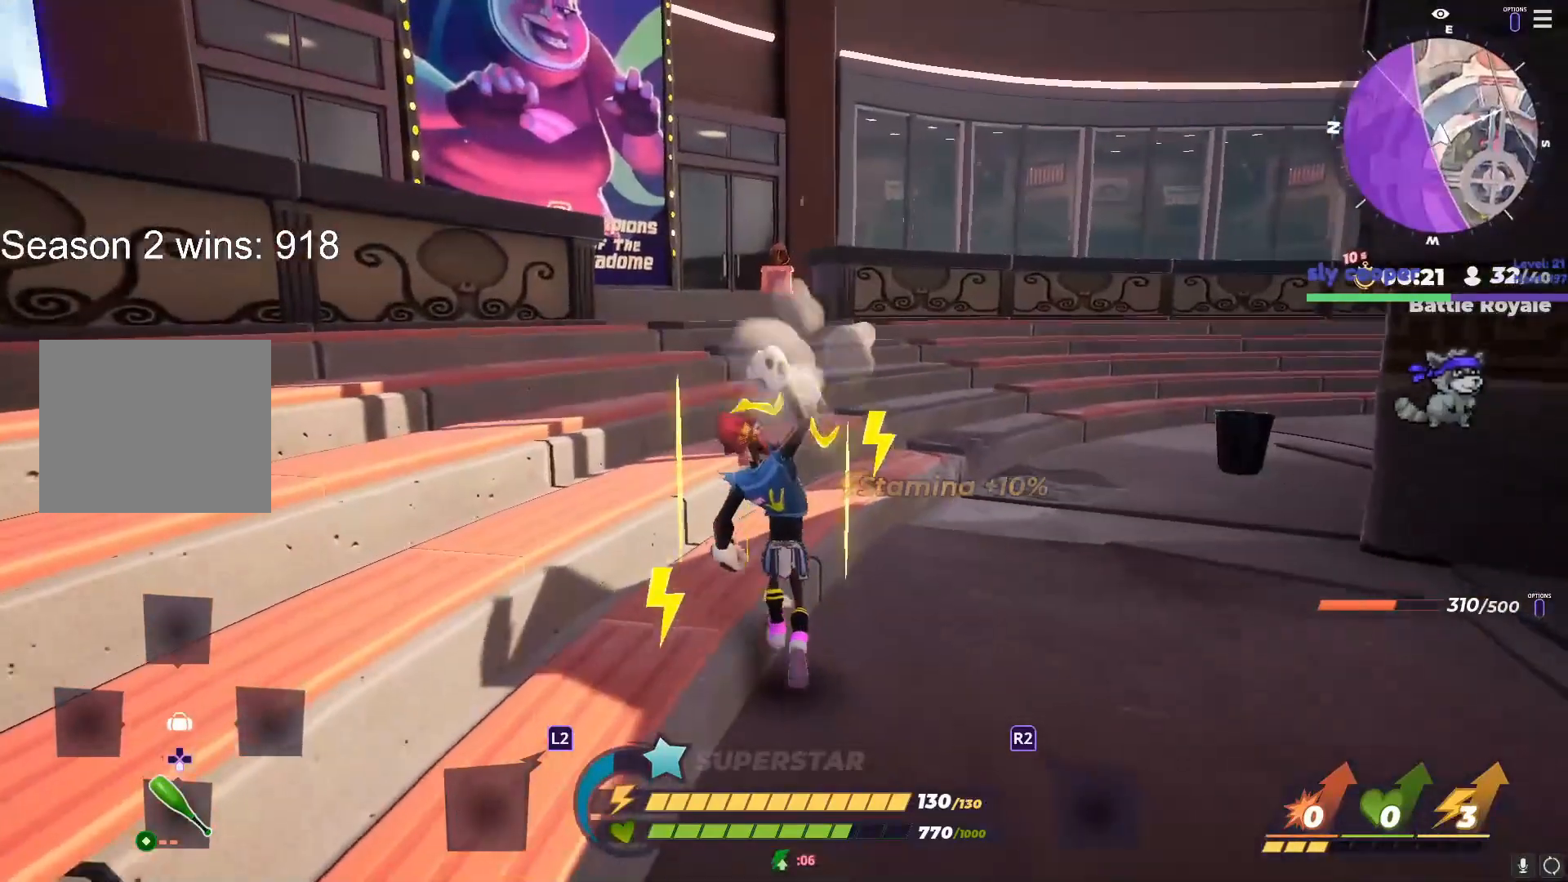
{"buttons": ["L1"], "left_stick": "up", "right_stick": "center", "events": []}
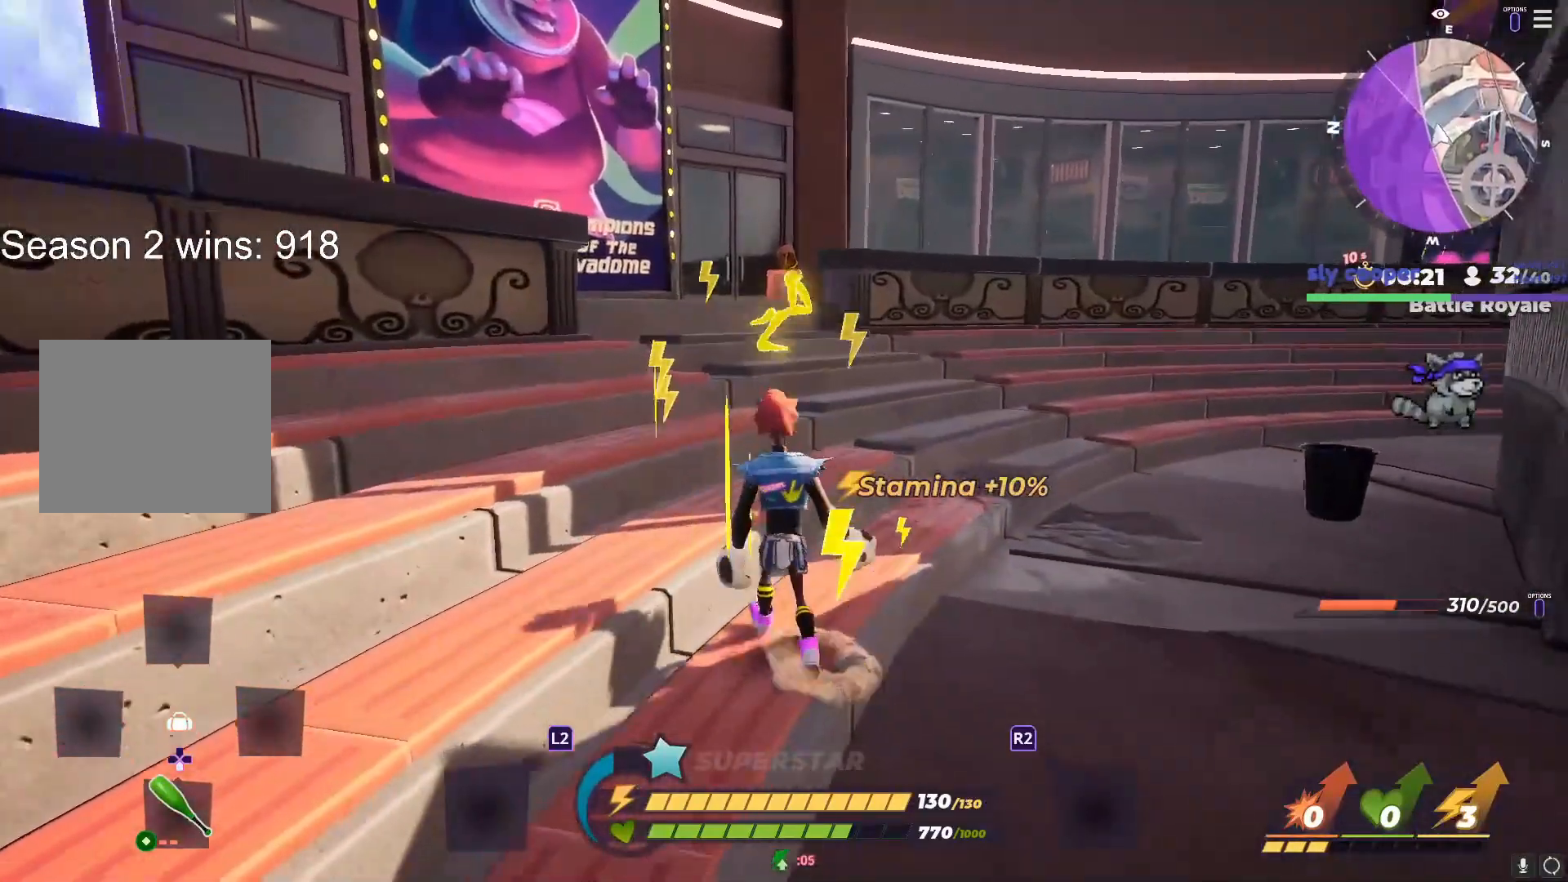
{"buttons": ["L1"], "left_stick": "up", "right_stick": "center", "events": []}
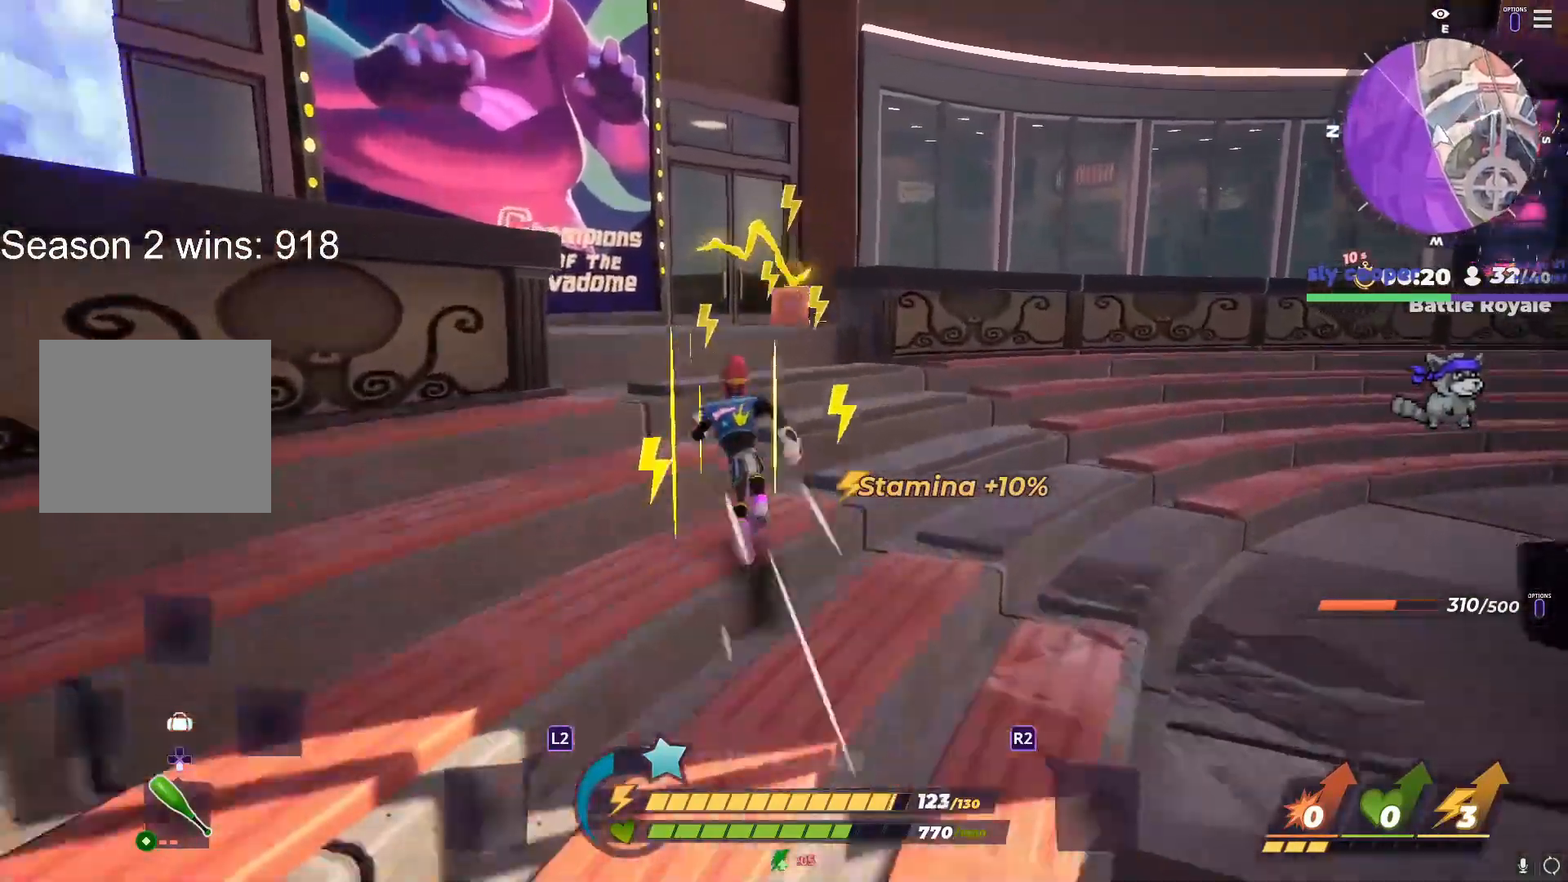
{"buttons": [], "left_stick": "up-left", "right_stick": "right", "events": [[100, "right_stick", "down-right"], [183, "right_stick", "center"], [367, "right_stick", "right"], [400, "left_stick", "up-left"], [450, "L1", "up"]]}
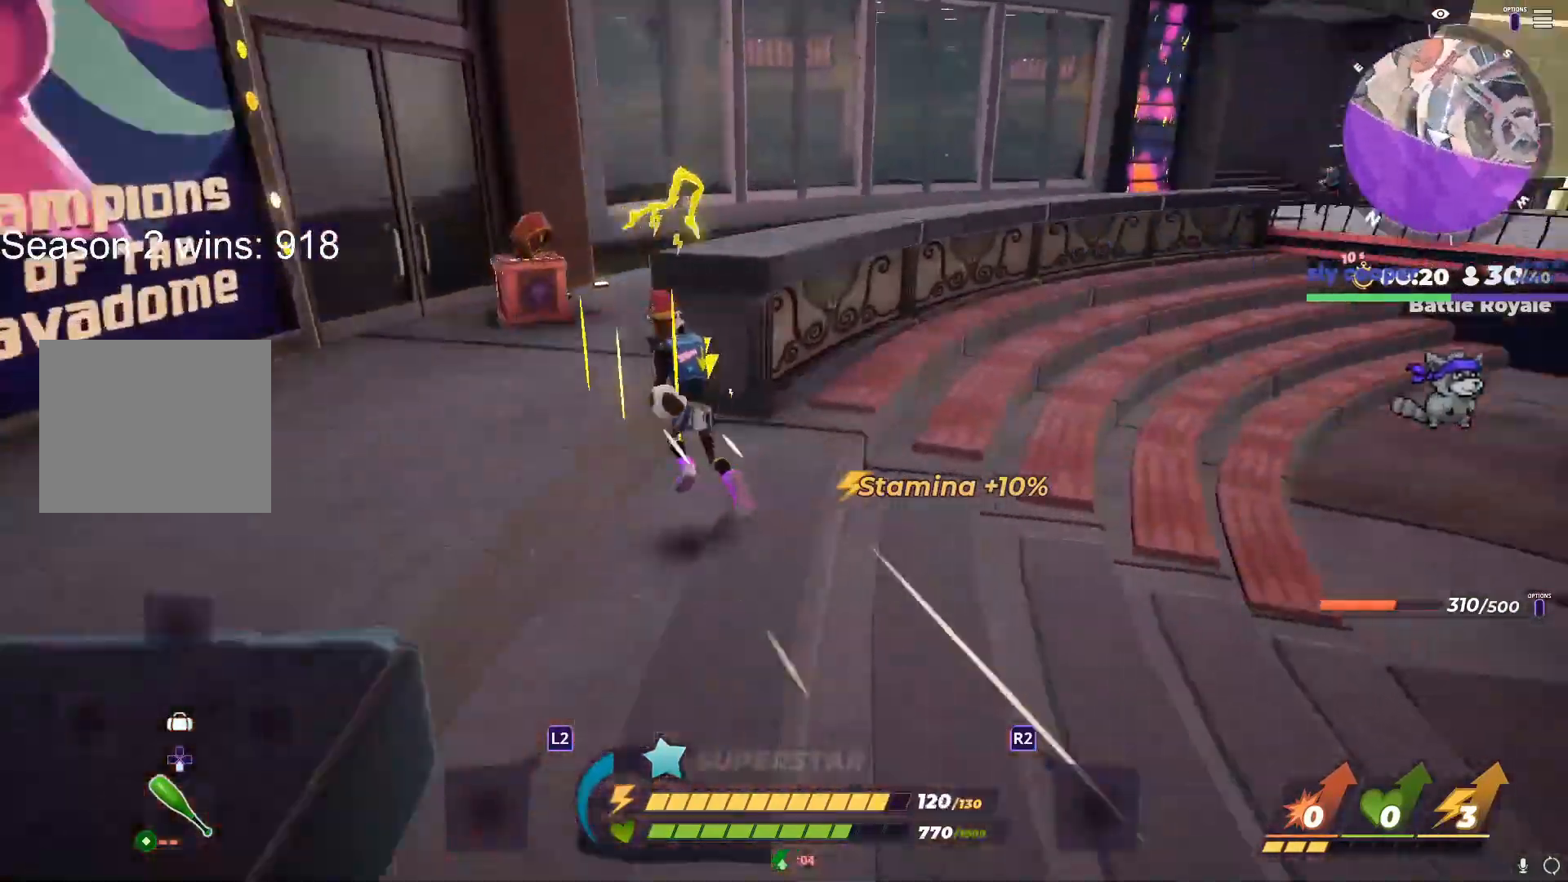
{"buttons": [], "left_stick": "up-right", "right_stick": "right", "events": [[17, "left_stick", "left"], [250, "left_stick", "down-left"], [450, "left_stick", "up-right"]]}
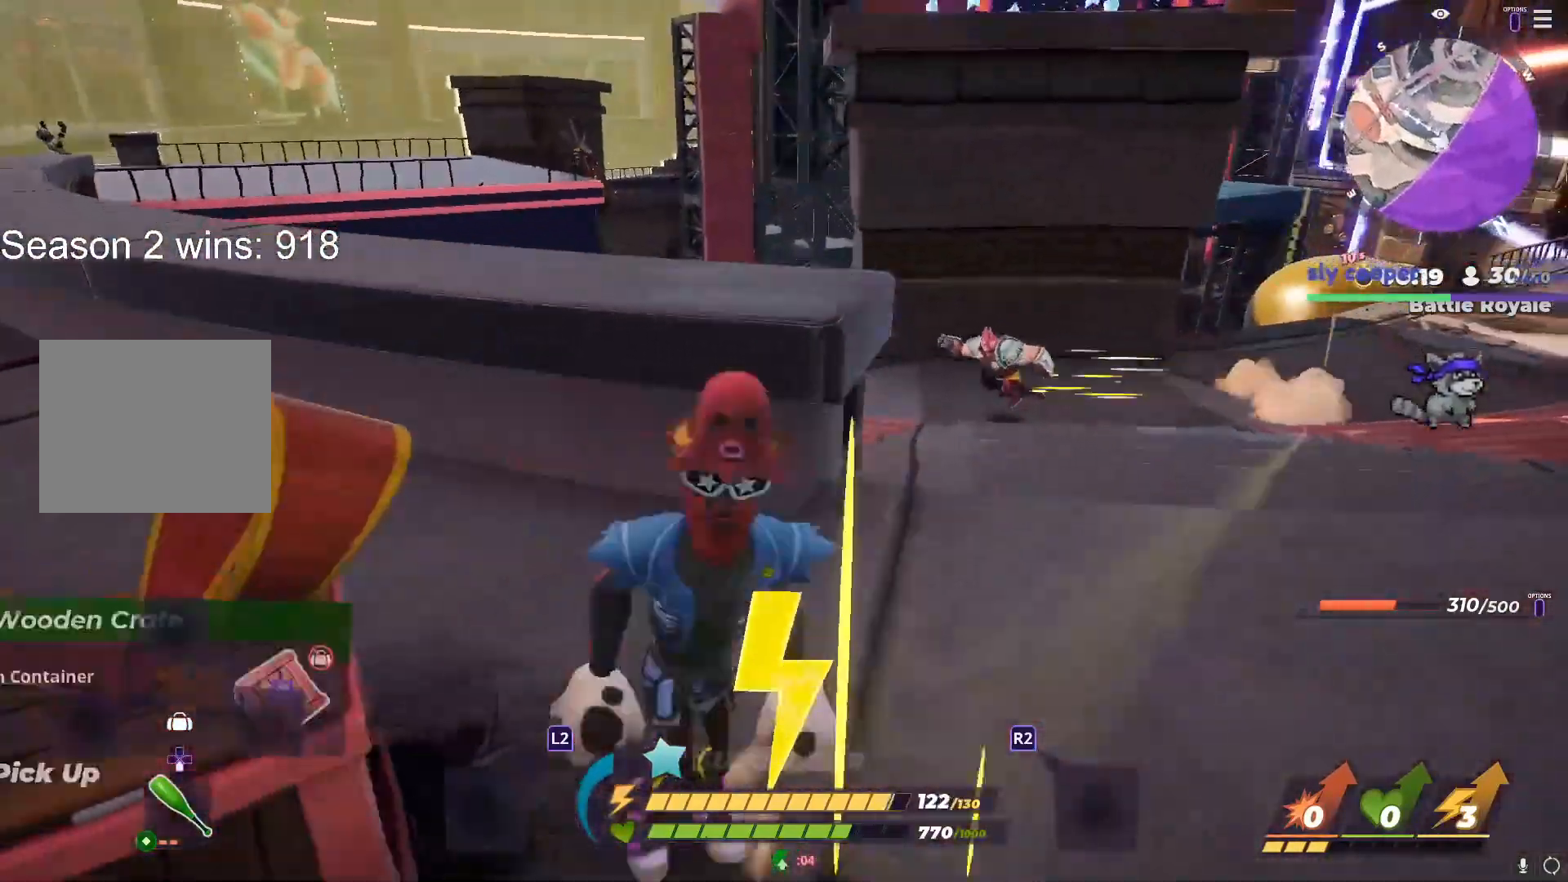
{"buttons": ["CIRCLE"], "left_stick": "up-right", "right_stick": "center", "events": [[83, "right_stick", "center"], [200, "left_stick", "left"], [233, "right_stick", "left"], [317, "right_stick", "center"], [433, "CIRCLE", "down"], [500, "left_stick", "up-right"]]}
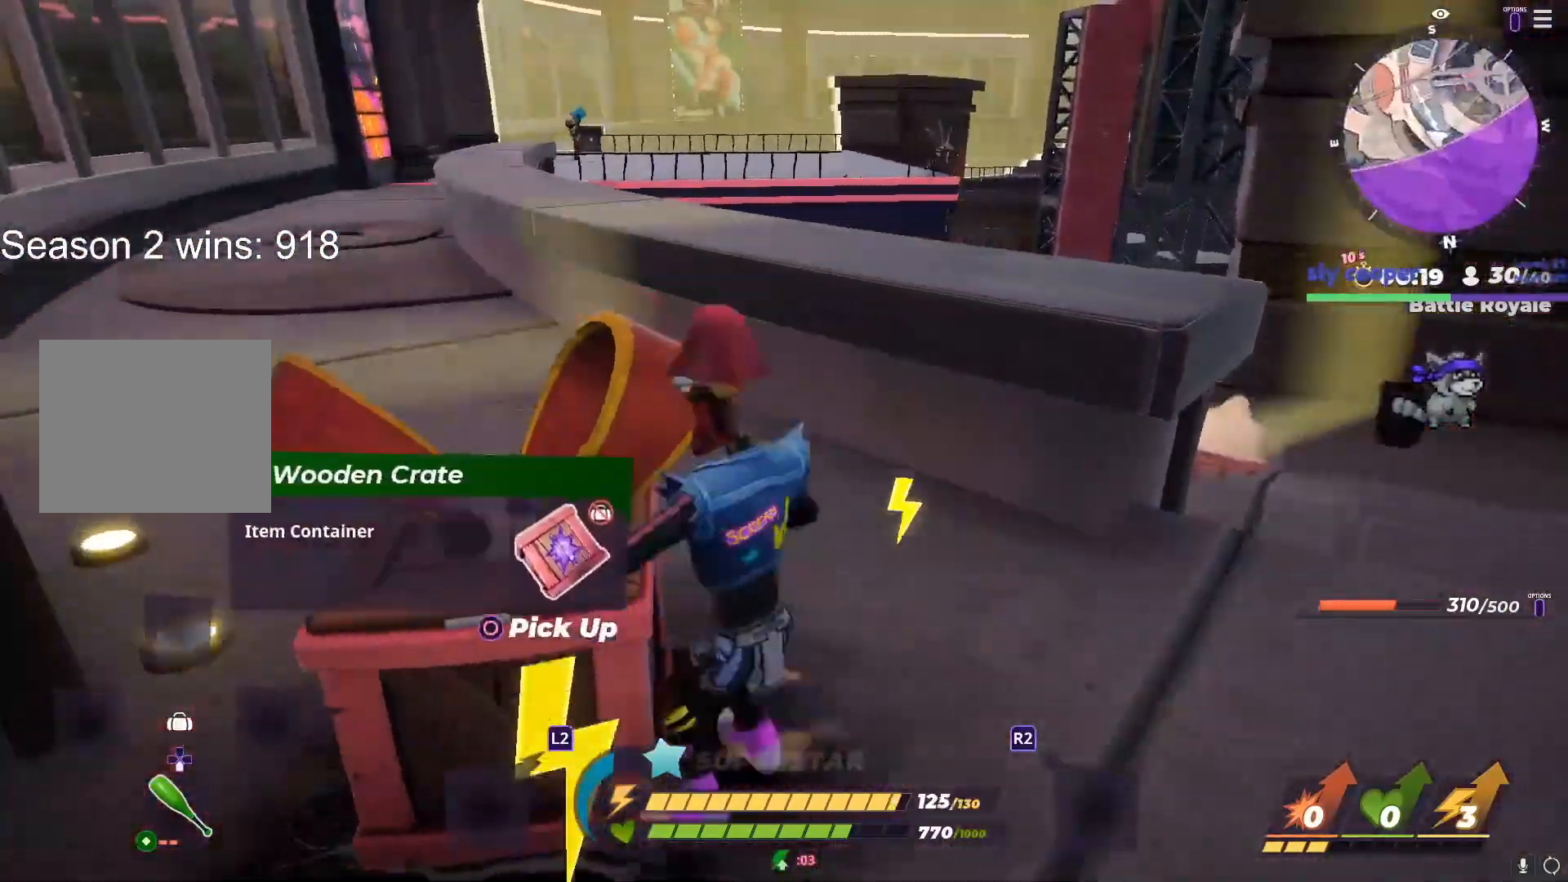
{"buttons": ["L1"], "left_stick": "up", "right_stick": "center", "events": [[17, "right_stick", "down-left"], [33, "CIRCLE", "up"], [117, "right_stick", "center"], [350, "L1", "down"], [400, "left_stick", "up"]]}
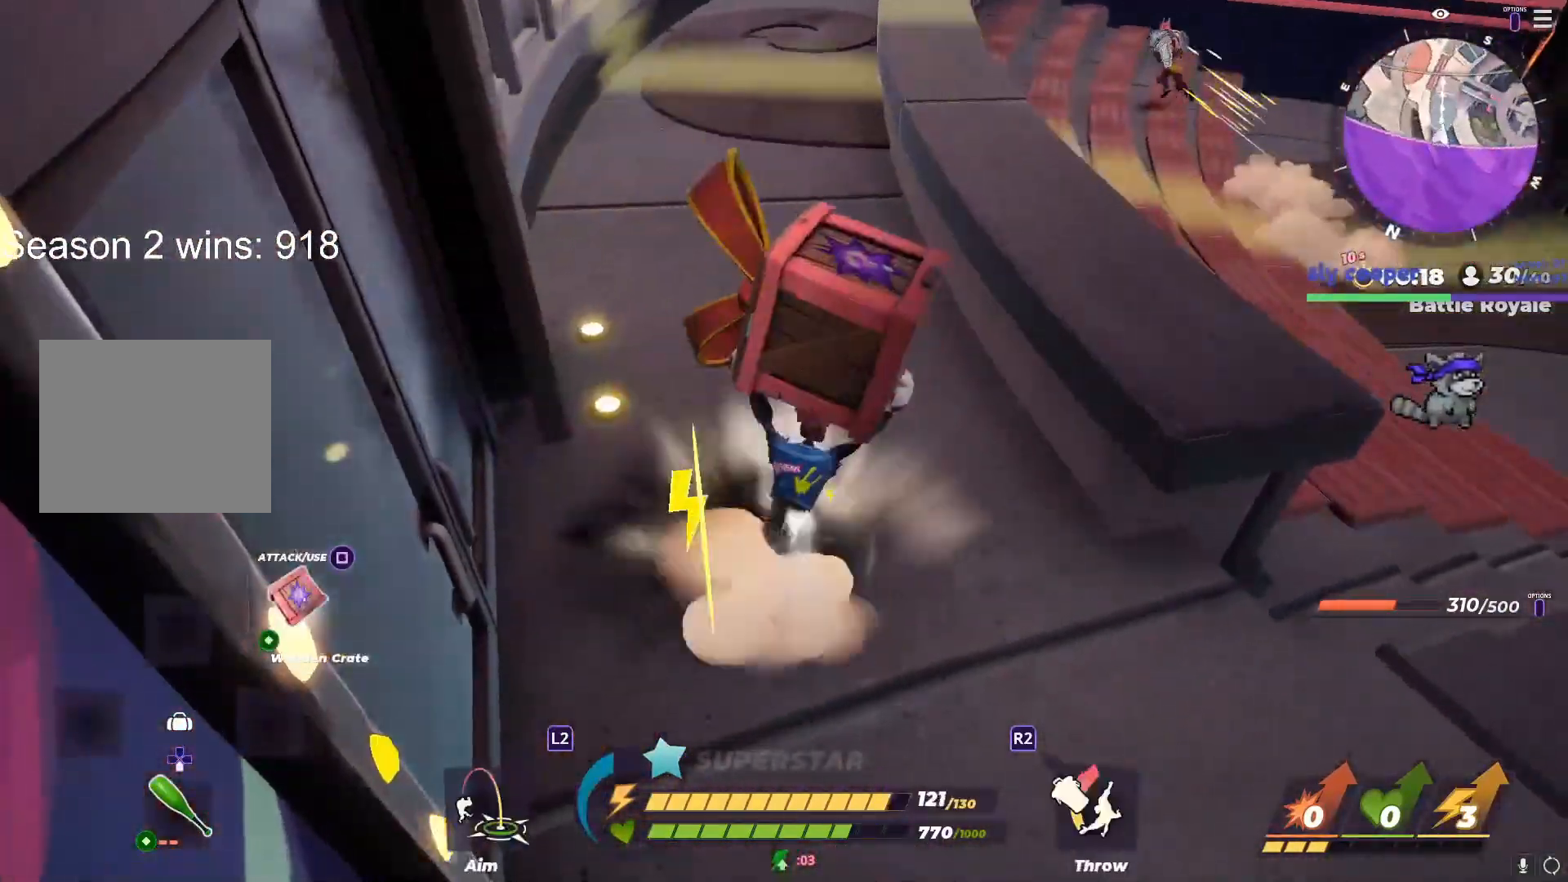
{"buttons": ["L1"], "left_stick": "up", "right_stick": "center", "events": [[167, "right_stick", "up"], [267, "right_stick", "center"]]}
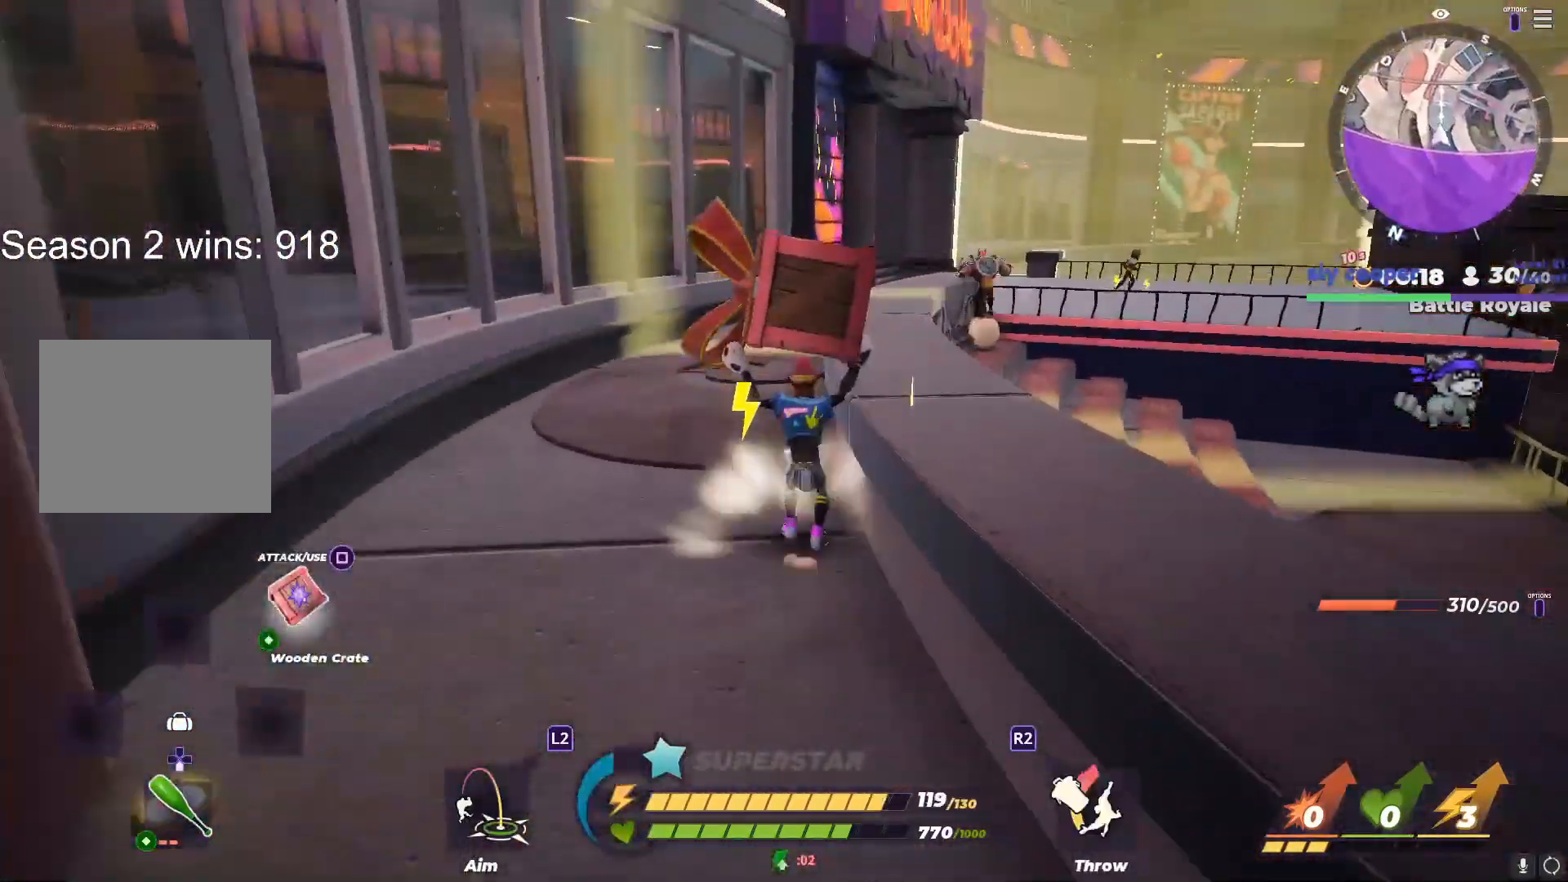
{"buttons": ["L1"], "left_stick": "up", "right_stick": "center", "events": []}
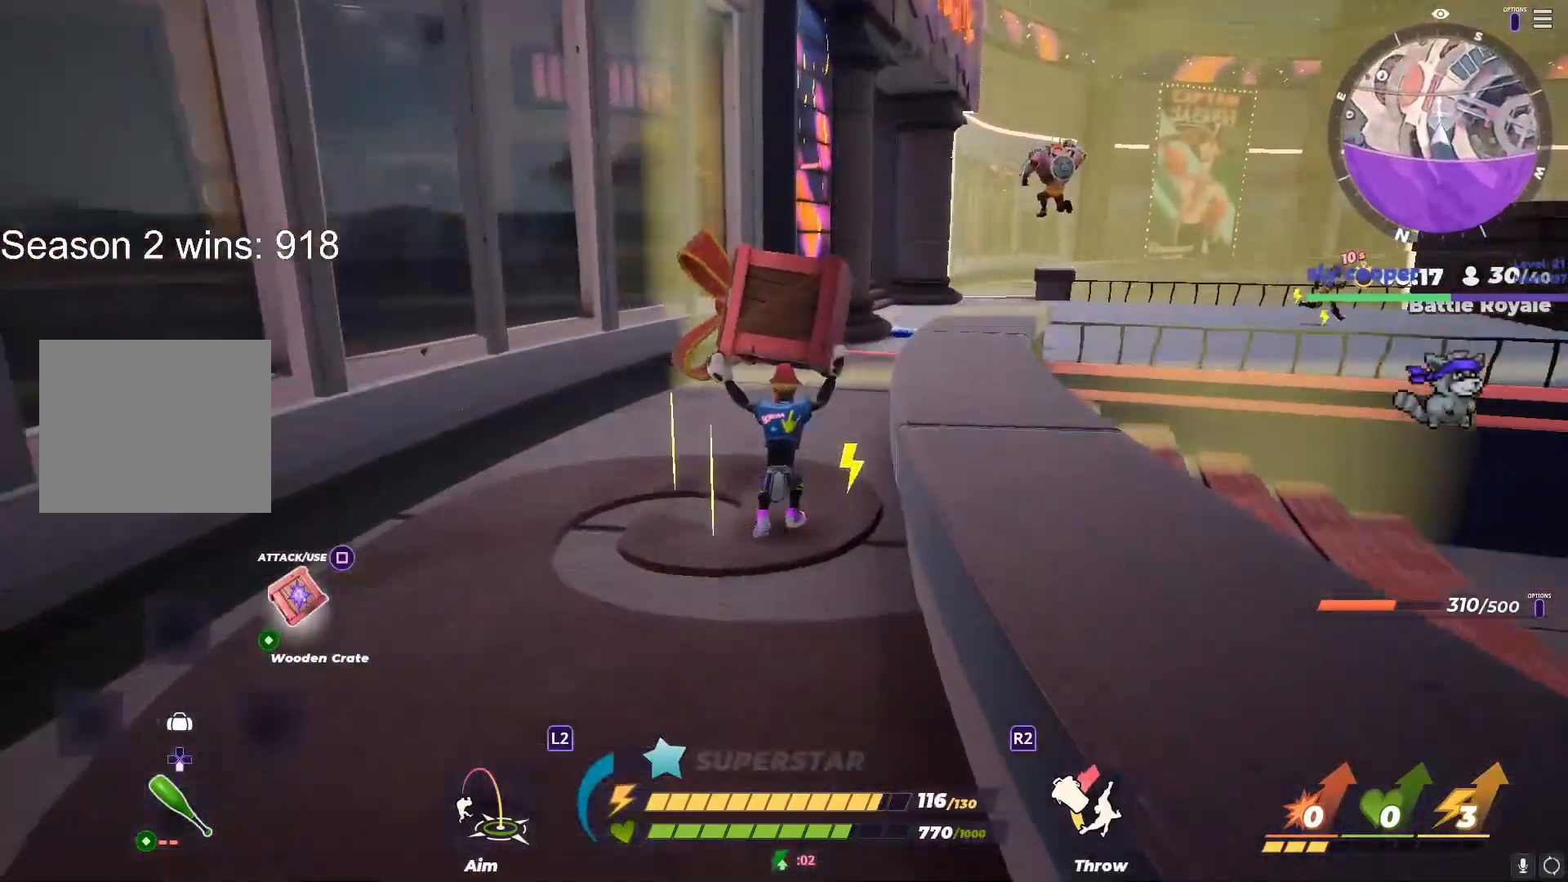
{"buttons": ["L1"], "left_stick": "up", "right_stick": "center", "events": []}
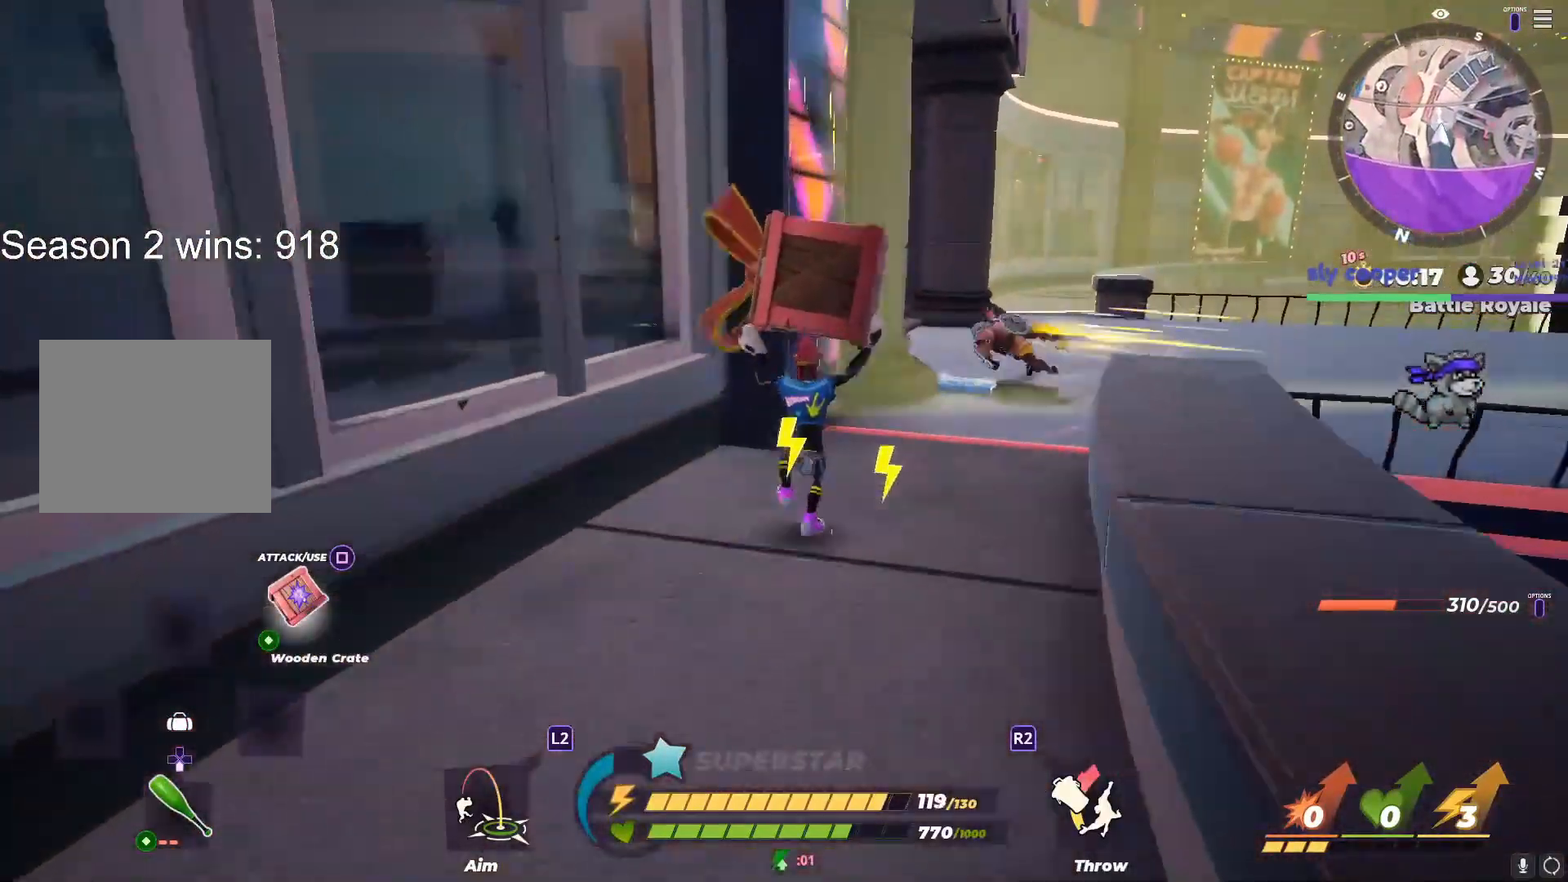
{"buttons": ["L1"], "left_stick": "up-left", "right_stick": "center", "events": [[500, "left_stick", "up-left"]]}
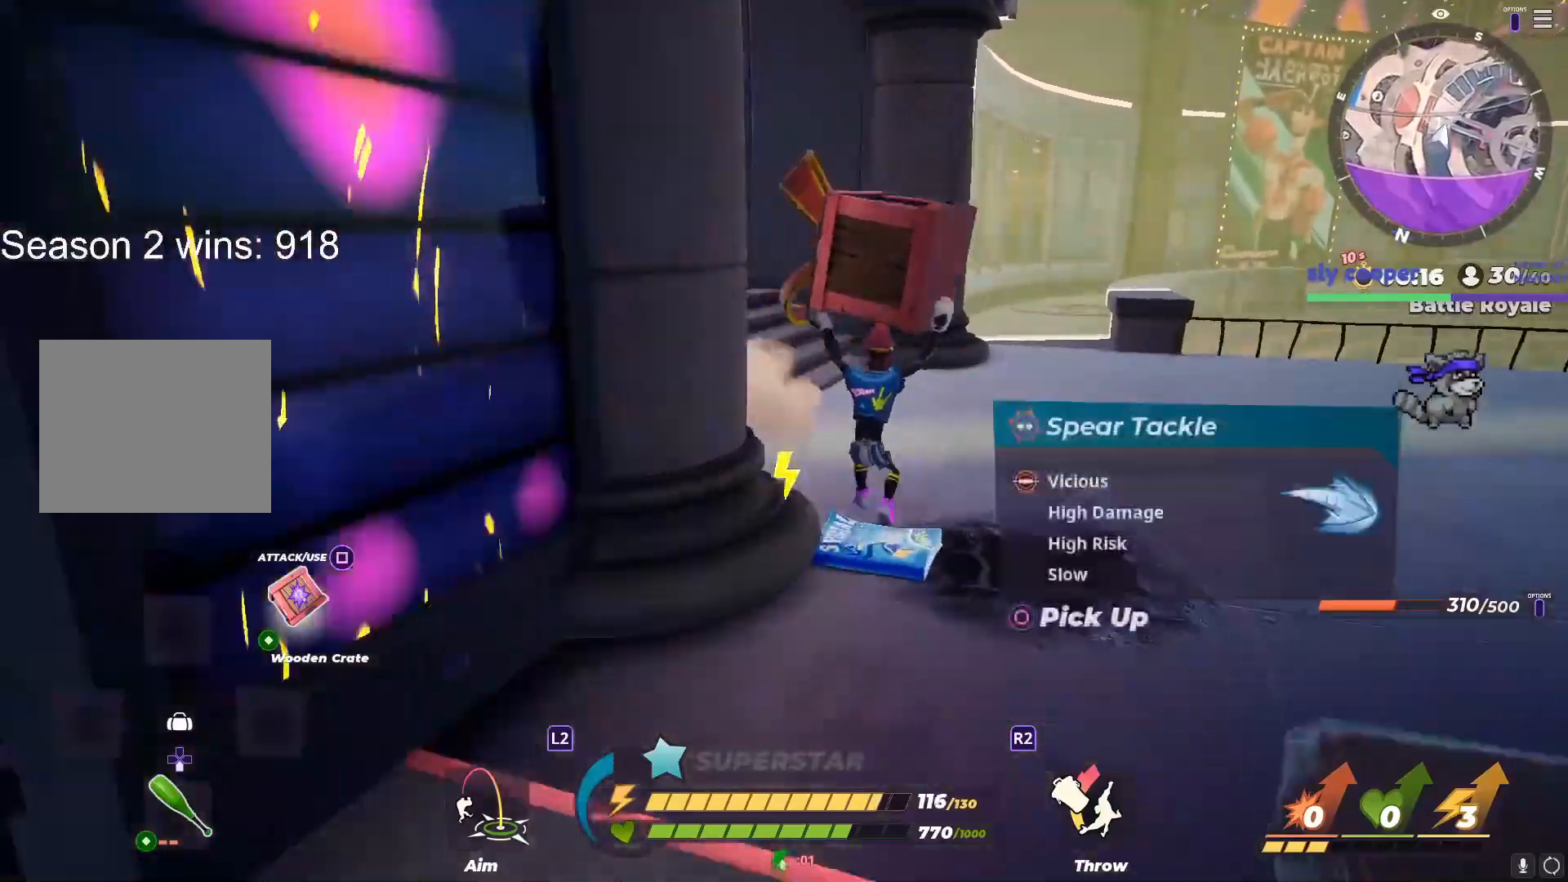
{"buttons": ["L1"], "left_stick": "up-left", "right_stick": "center", "events": [[117, "right_stick", "left"], [250, "right_stick", "center"]]}
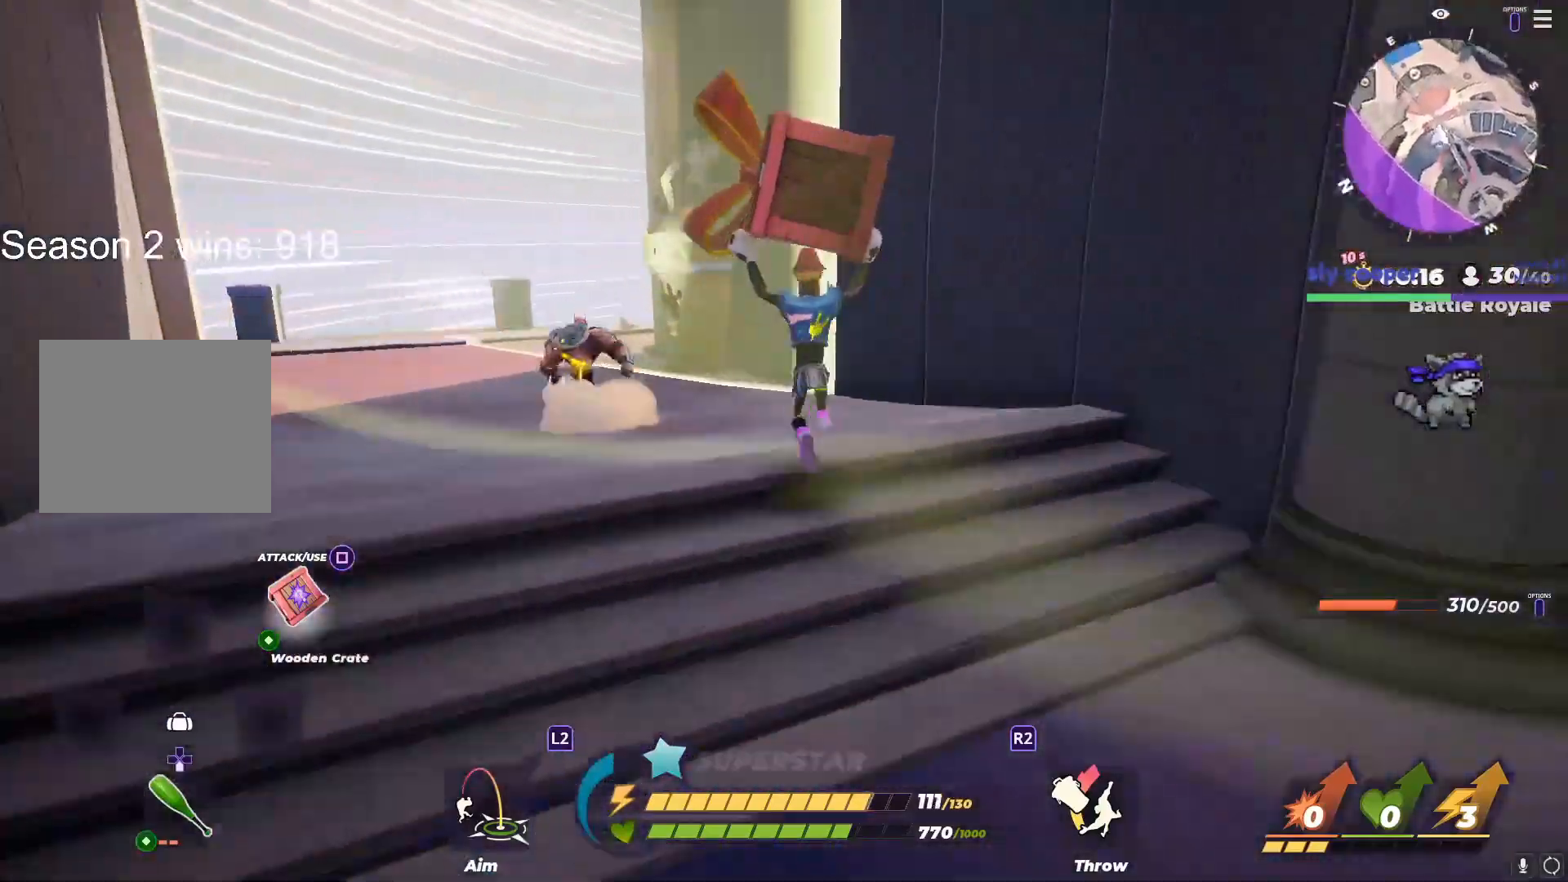
{"buttons": ["L1"], "left_stick": "up", "right_stick": "center", "events": [[317, "left_stick", "up"]]}
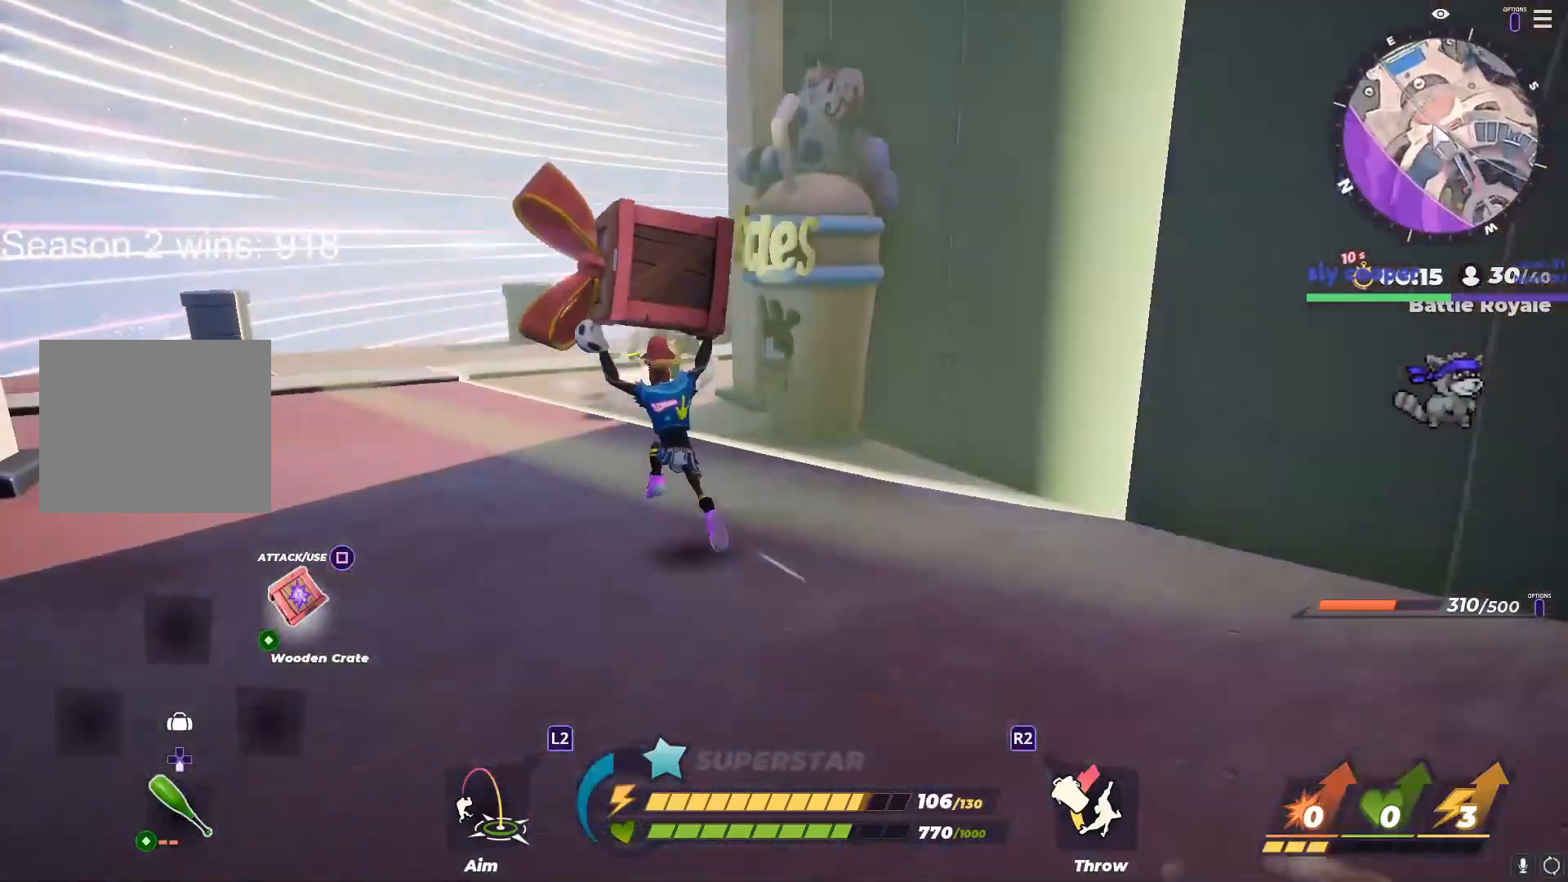
{"buttons": [], "left_stick": "up-left", "right_stick": "center", "events": [[83, "L1", "up"], [83, "right_stick", "right"], [150, "left_stick", "center"], [267, "right_stick", "center"], [300, "left_stick", "up"], [433, "left_stick", "up-left"]]}
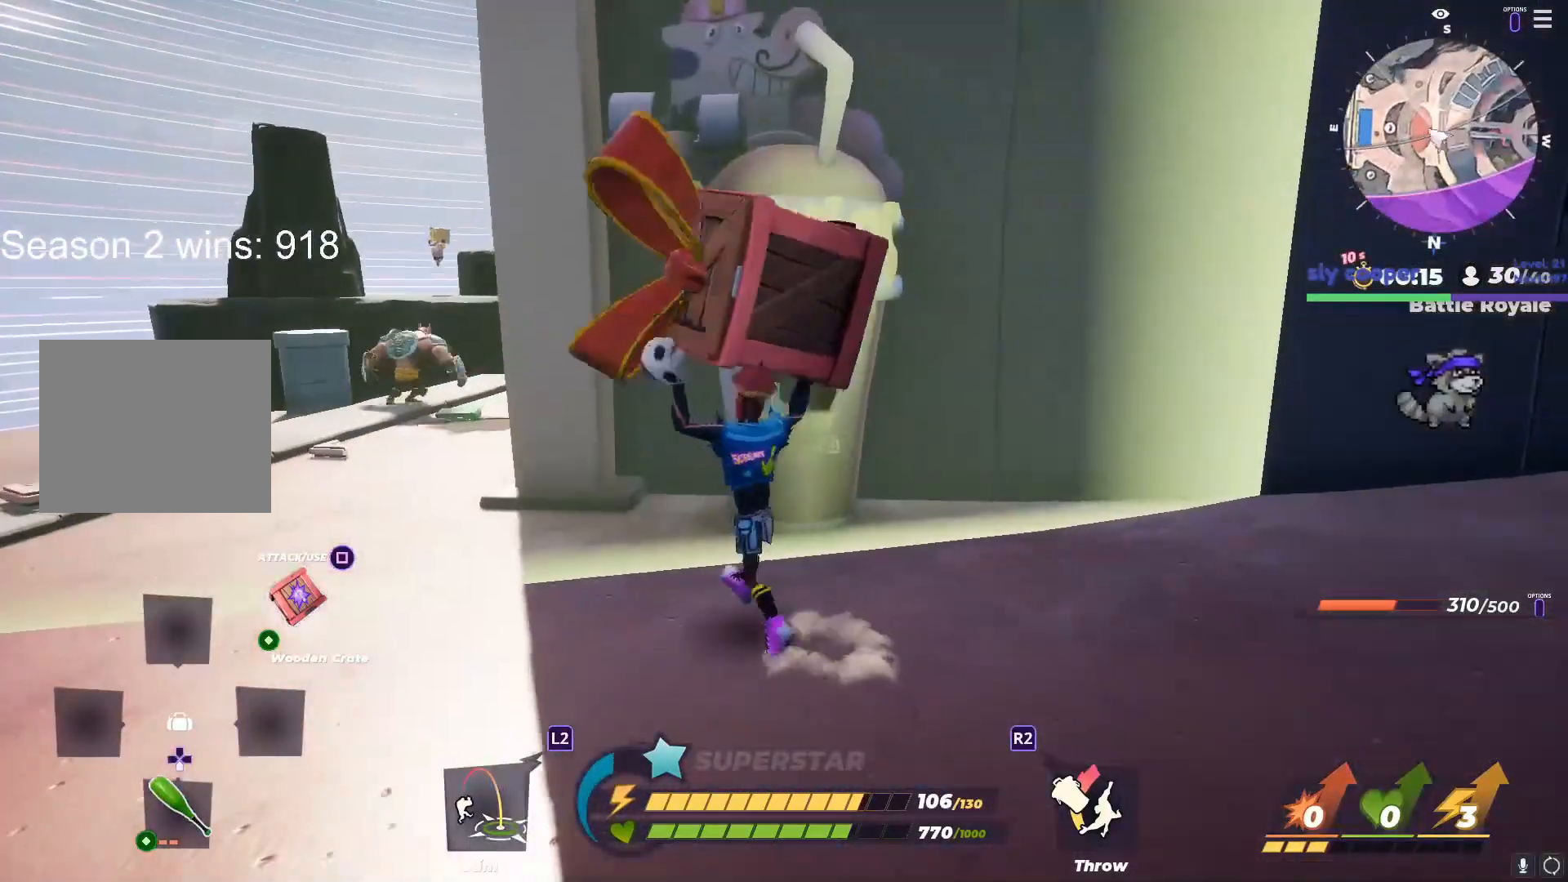
{"buttons": [], "left_stick": "left", "right_stick": "left", "events": [[150, "right_stick", "right"], [167, "left_stick", "right"], [250, "L1", "down"], [267, "left_stick", "up-right"], [367, "right_stick", "left"], [450, "L1", "up"], [500, "left_stick", "left"]]}
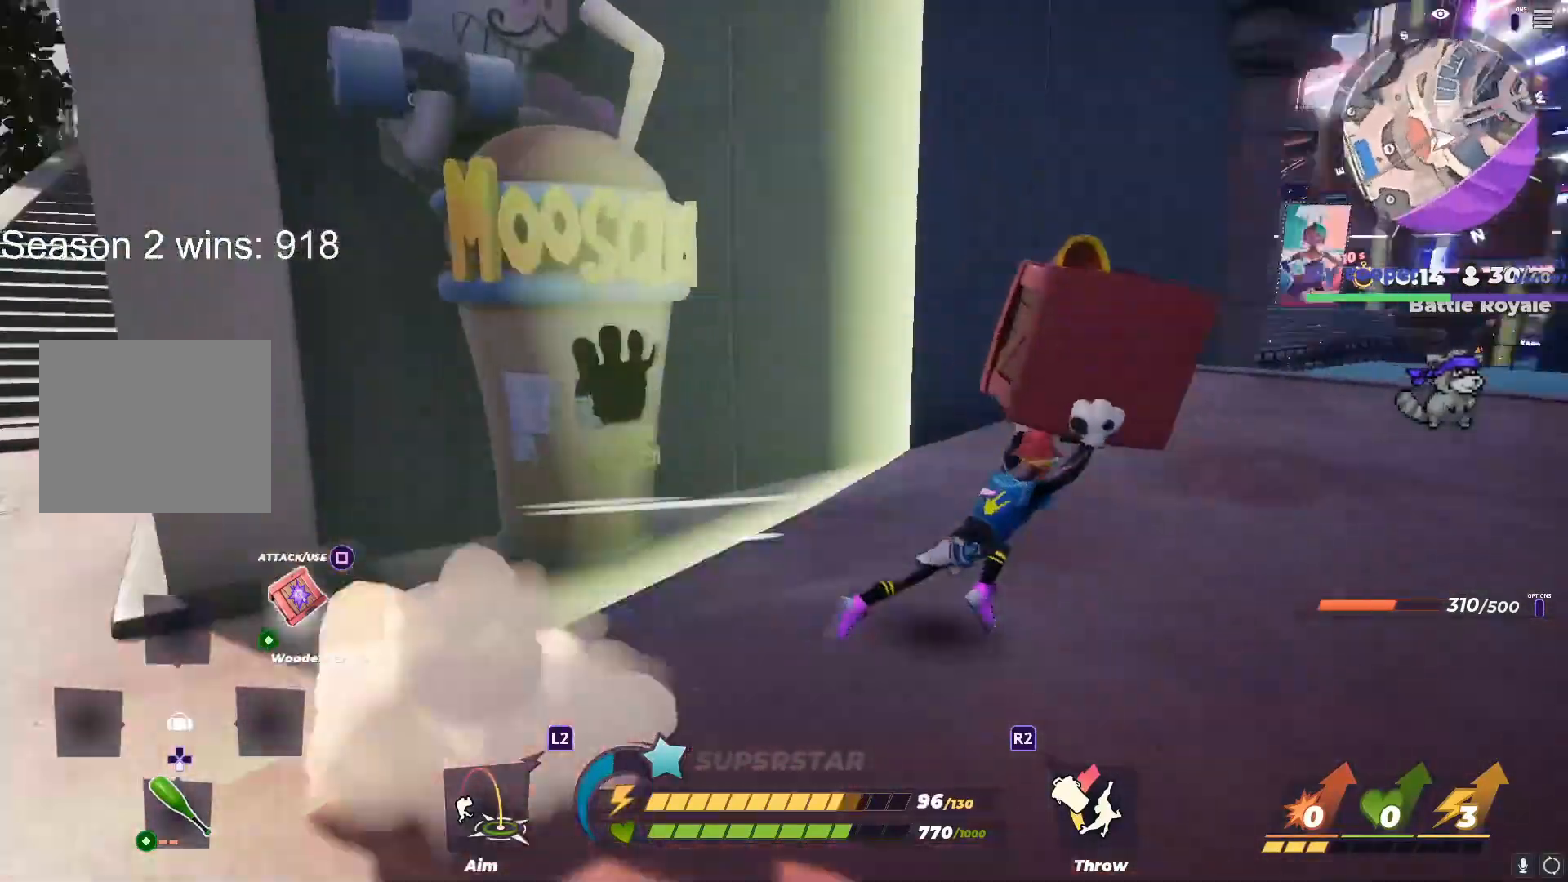
{"buttons": ["L1"], "left_stick": "left", "right_stick": "left", "events": [[83, "right_stick", "center"], [450, "right_stick", "left"], [500, "L1", "down"]]}